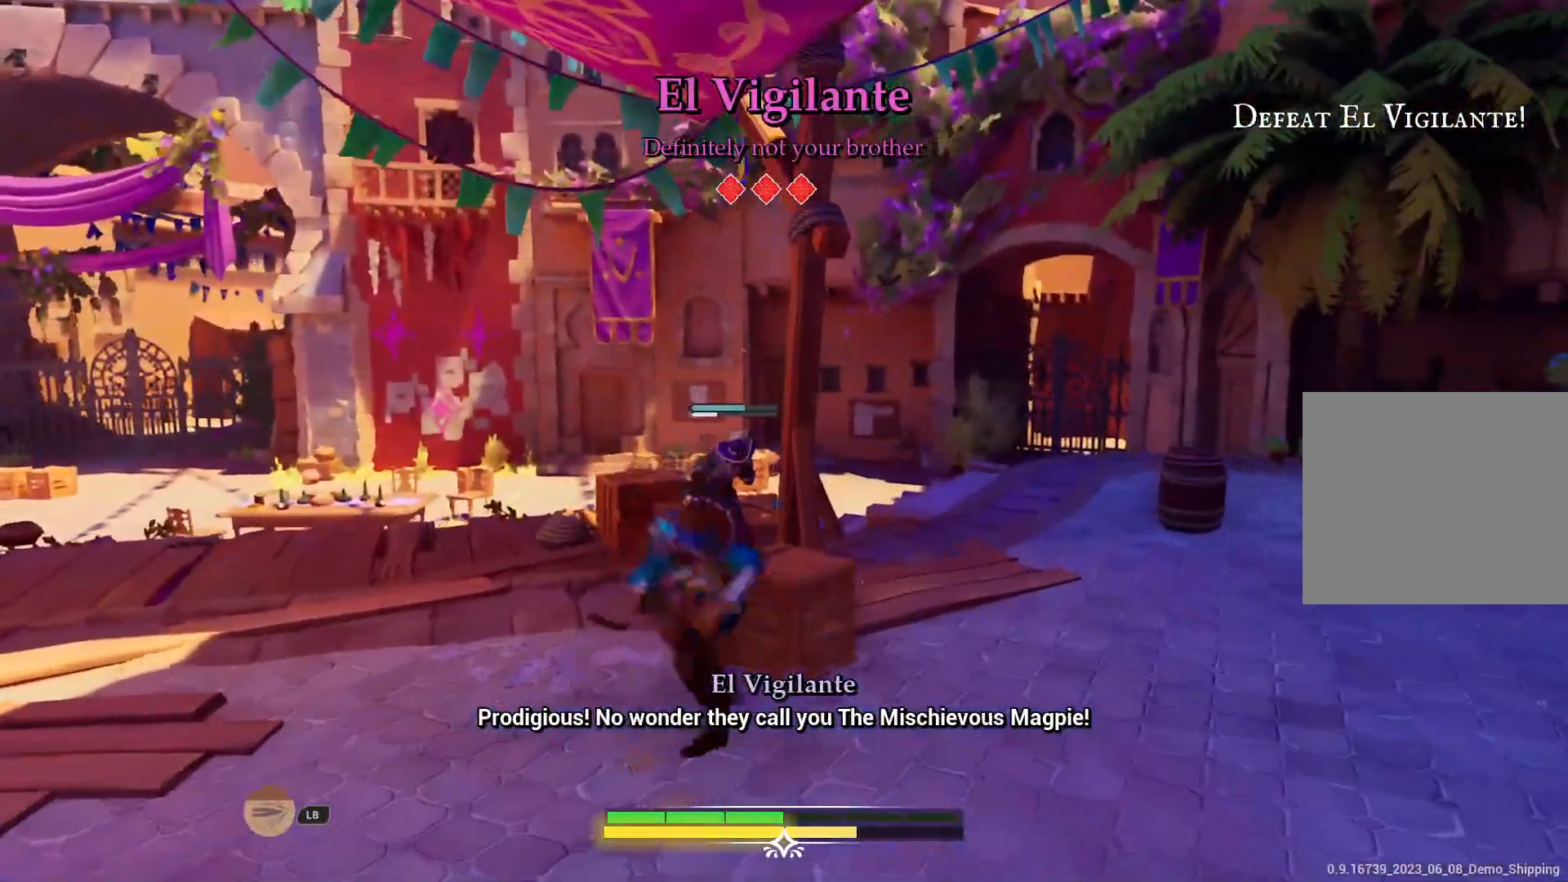
Gameplay with a controller (PlayStation layout); each line is a JSON object with the inputs held at the frame after it. "events" lists button and stick changes between this image and that frame as [ms after this image, input, new state], when the widget could be followed in between. Not read: L3 R3.
{"buttons": [], "left_stick": "up", "right_stick": "center", "events": []}
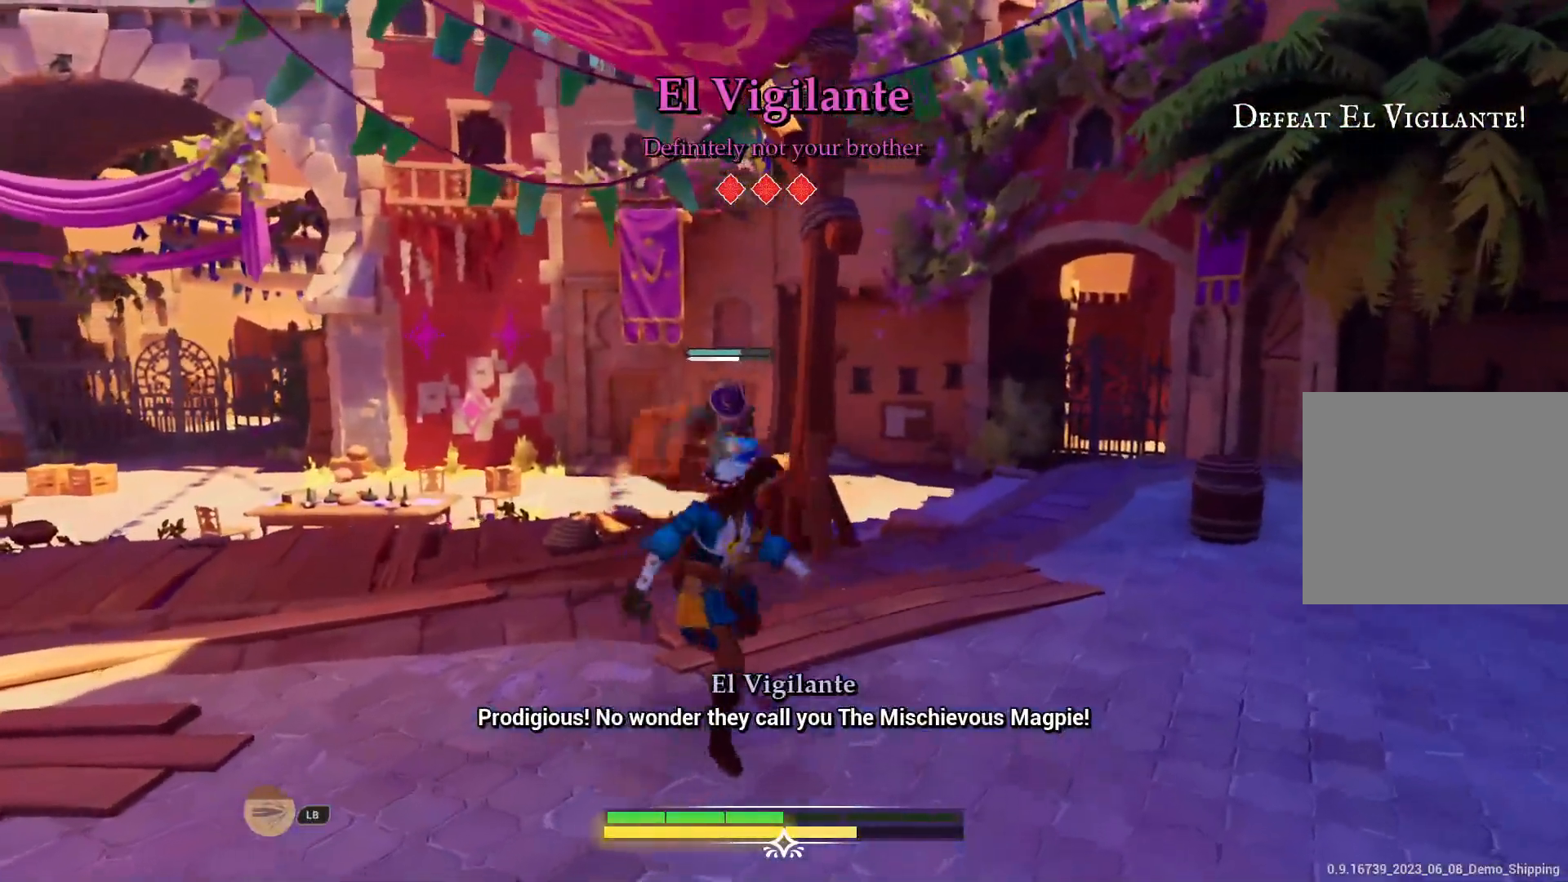
{"buttons": [], "left_stick": "up", "right_stick": "center", "events": []}
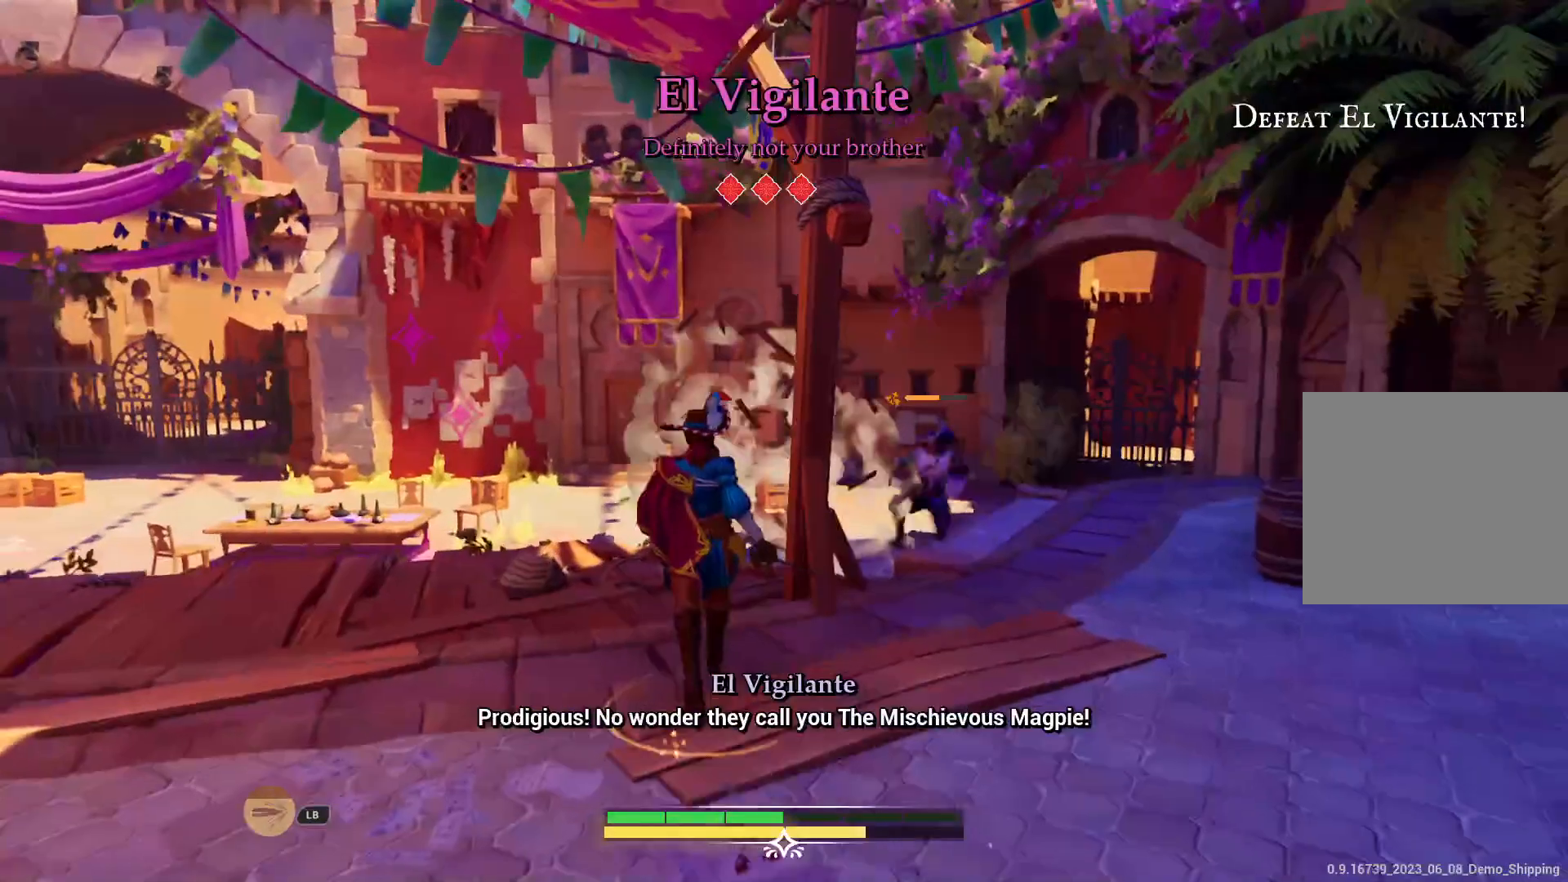
{"buttons": [], "left_stick": "right", "right_stick": "center", "events": [[117, "left_stick", "up-right"], [250, "left_stick", "right"]]}
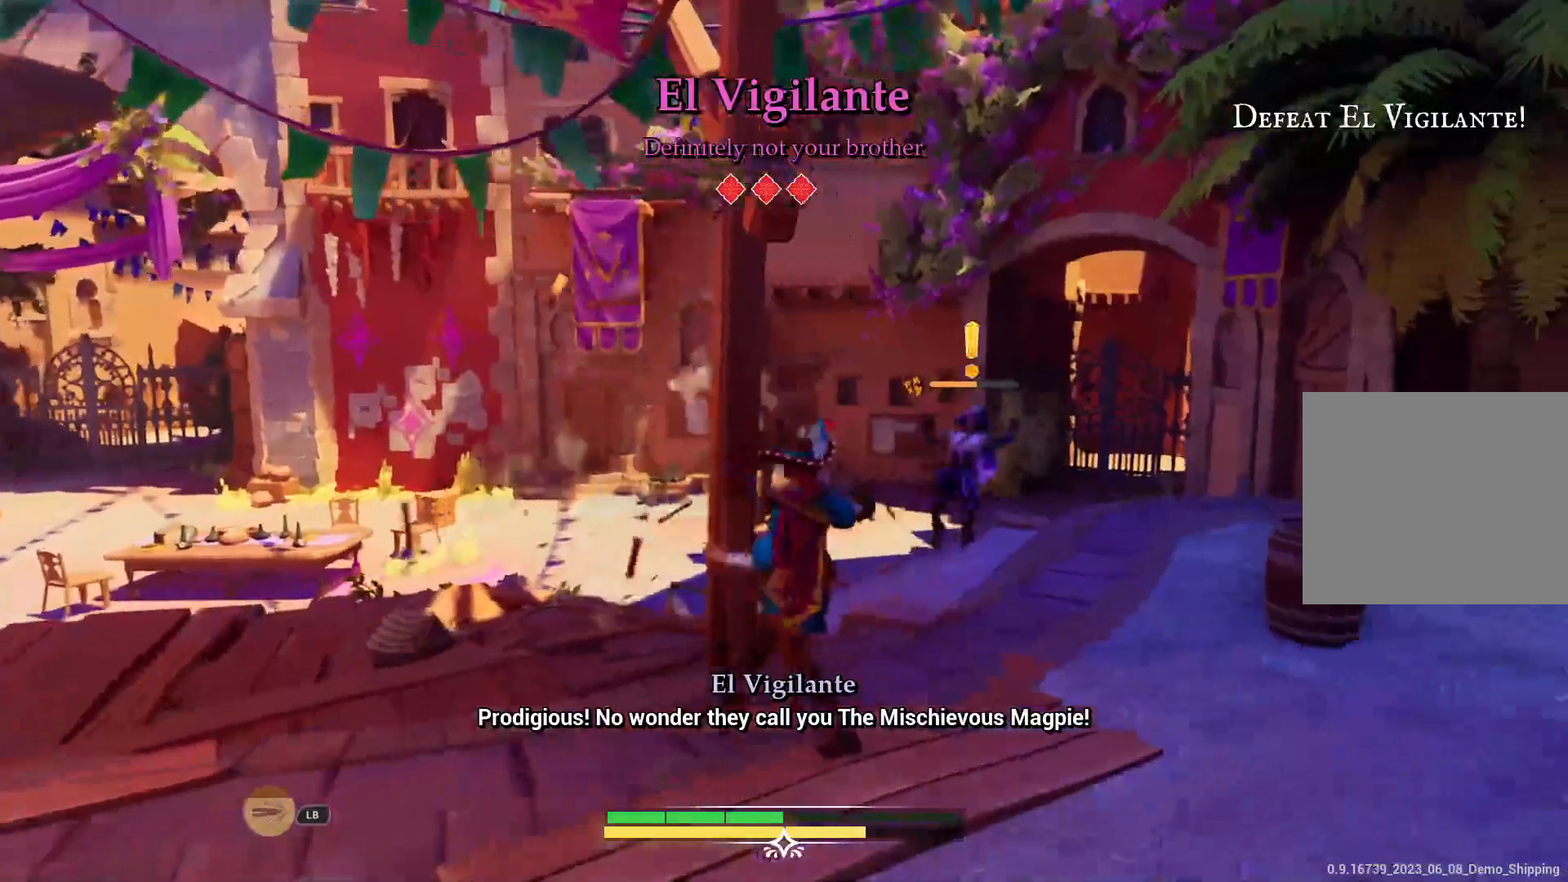
{"buttons": ["L1"], "left_stick": "up-right", "right_stick": "center", "events": [[317, "L1", "down"], [400, "left_stick", "up-right"]]}
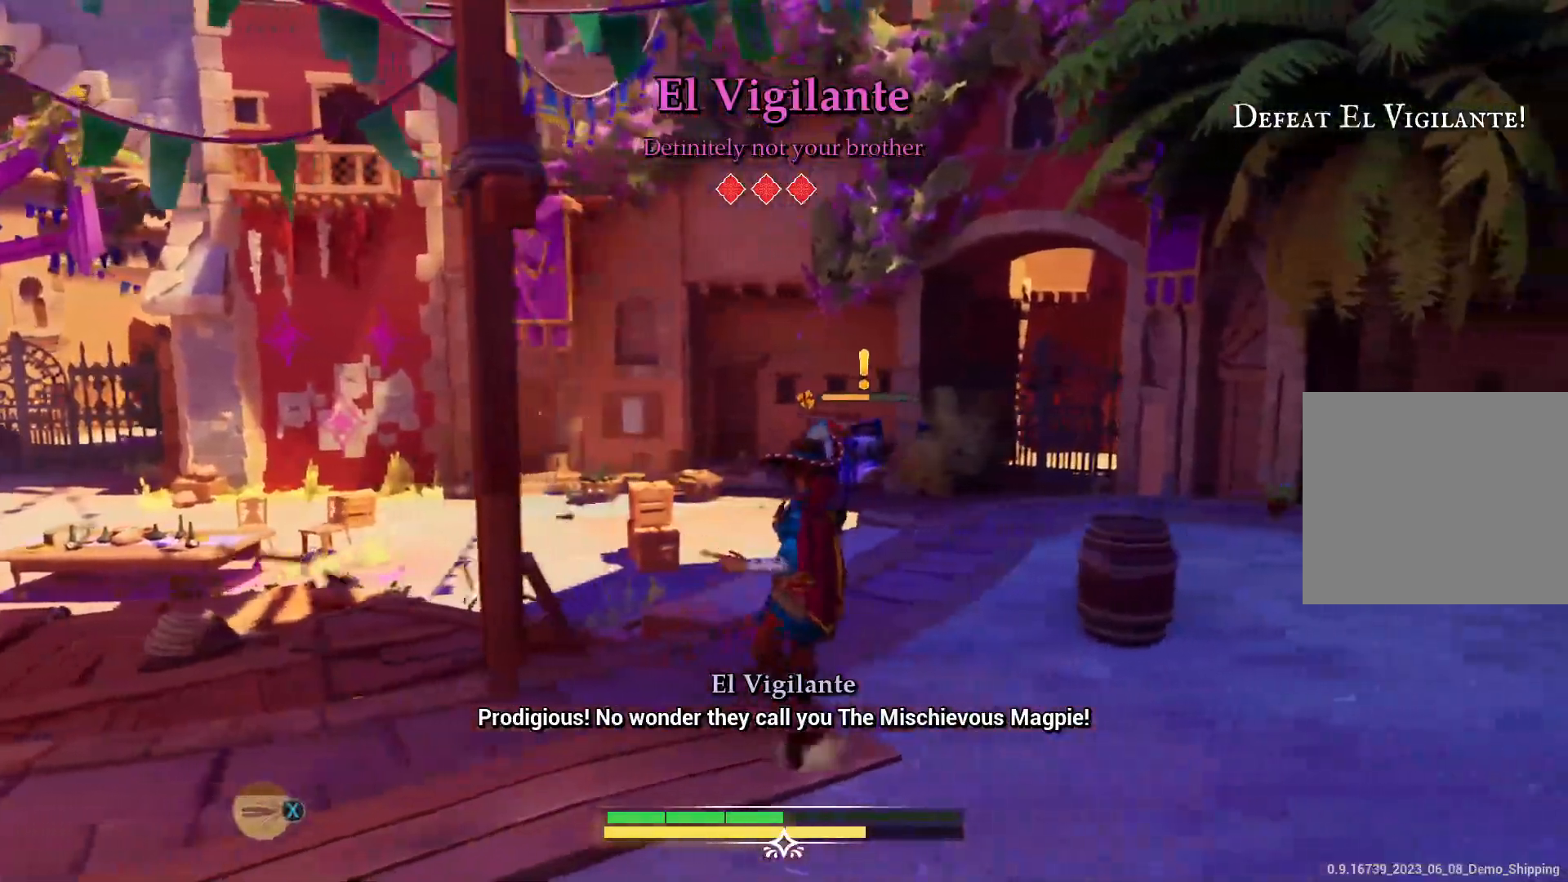
{"buttons": ["L1"], "left_stick": "up", "right_stick": "center", "events": [[200, "SQUARE", "down"], [233, "left_stick", "up"], [433, "SQUARE", "up"]]}
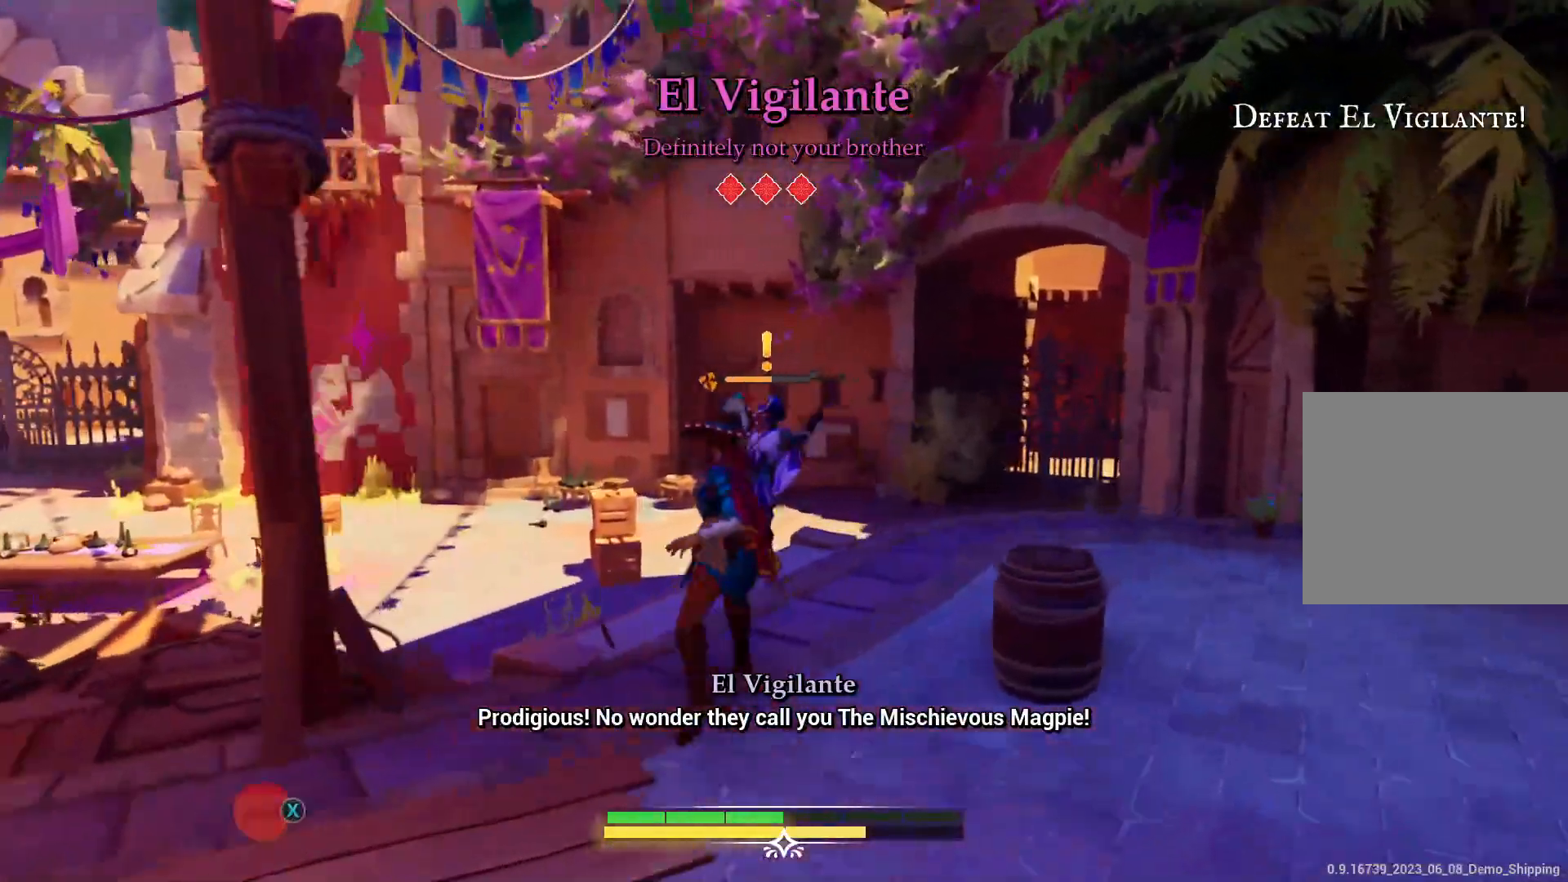
{"buttons": ["SQUARE"], "left_stick": "up", "right_stick": "center", "events": [[150, "SQUARE", "down"], [233, "SQUARE", "up"], [317, "SQUARE", "down"], [400, "SQUARE", "up"], [467, "L1", "up"], [483, "SQUARE", "down"]]}
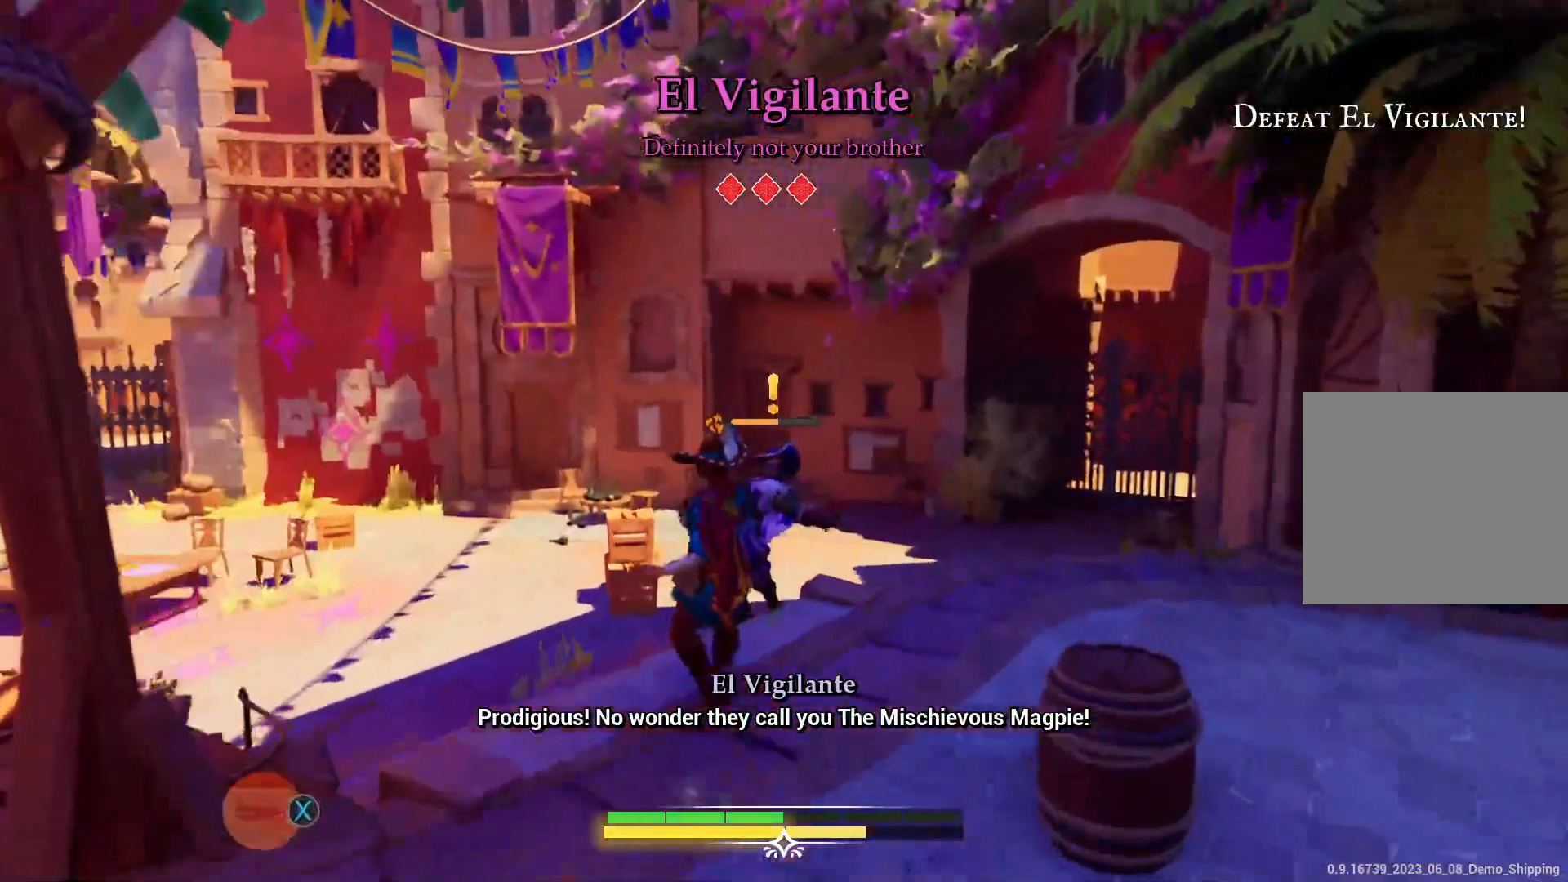
{"buttons": [], "left_stick": "center", "right_stick": "center", "events": [[67, "SQUARE", "up"], [100, "left_stick", "center"], [167, "SQUARE", "down"], [233, "SQUARE", "up"], [350, "SQUARE", "down"], [433, "SQUARE", "up"]]}
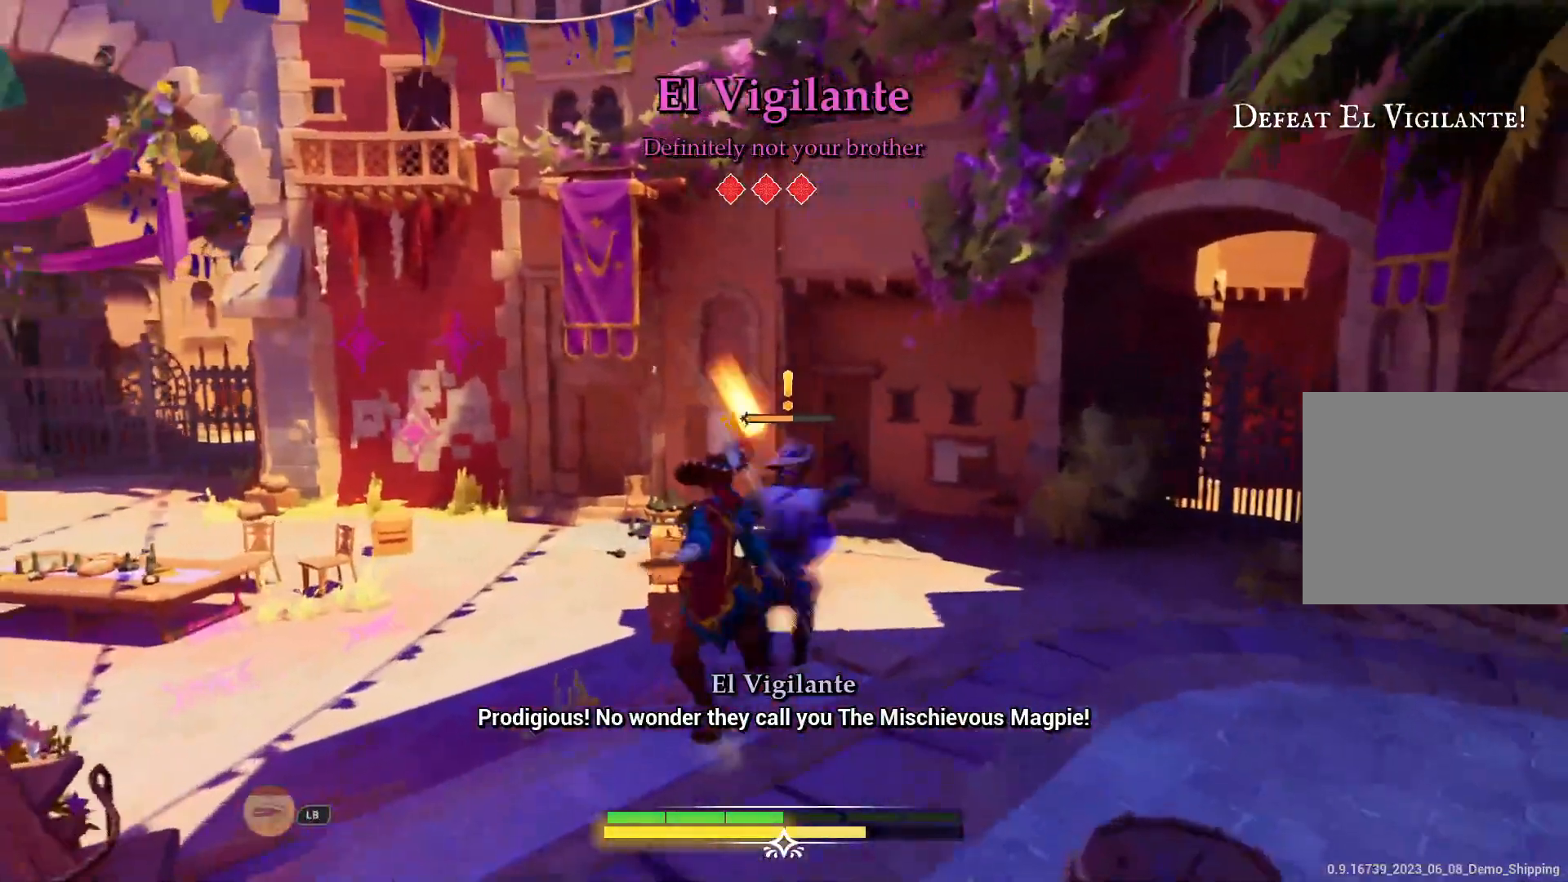
{"buttons": [], "left_stick": "center", "right_stick": "center", "events": [[17, "SQUARE", "down"], [117, "SQUARE", "up"], [183, "SQUARE", "down"], [267, "SQUARE", "up"]]}
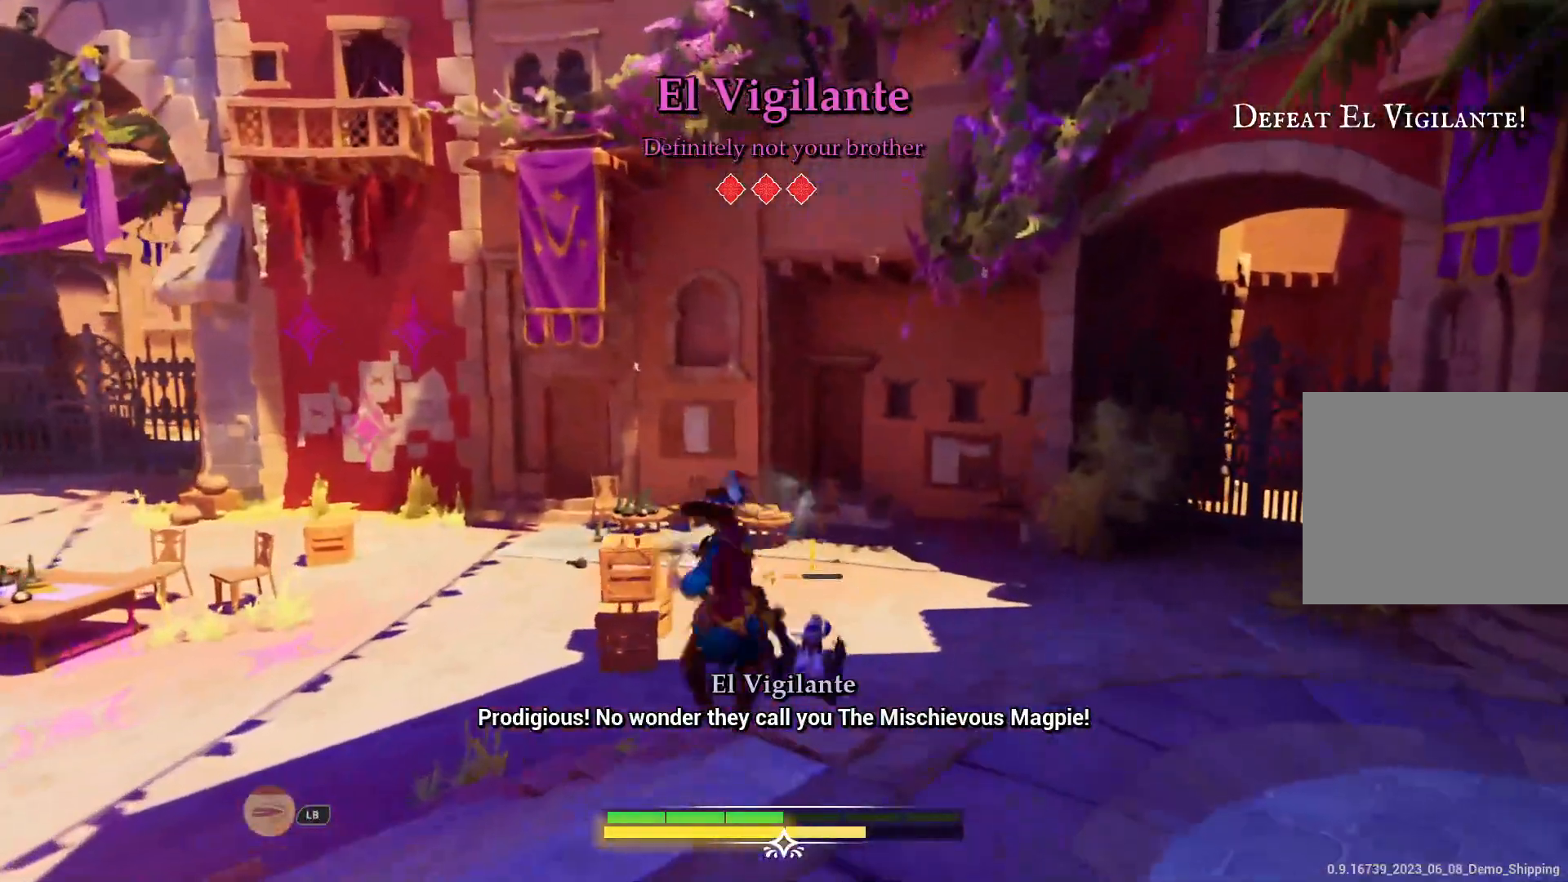
{"buttons": [], "left_stick": "left", "right_stick": "center", "events": [[283, "left_stick", "left"]]}
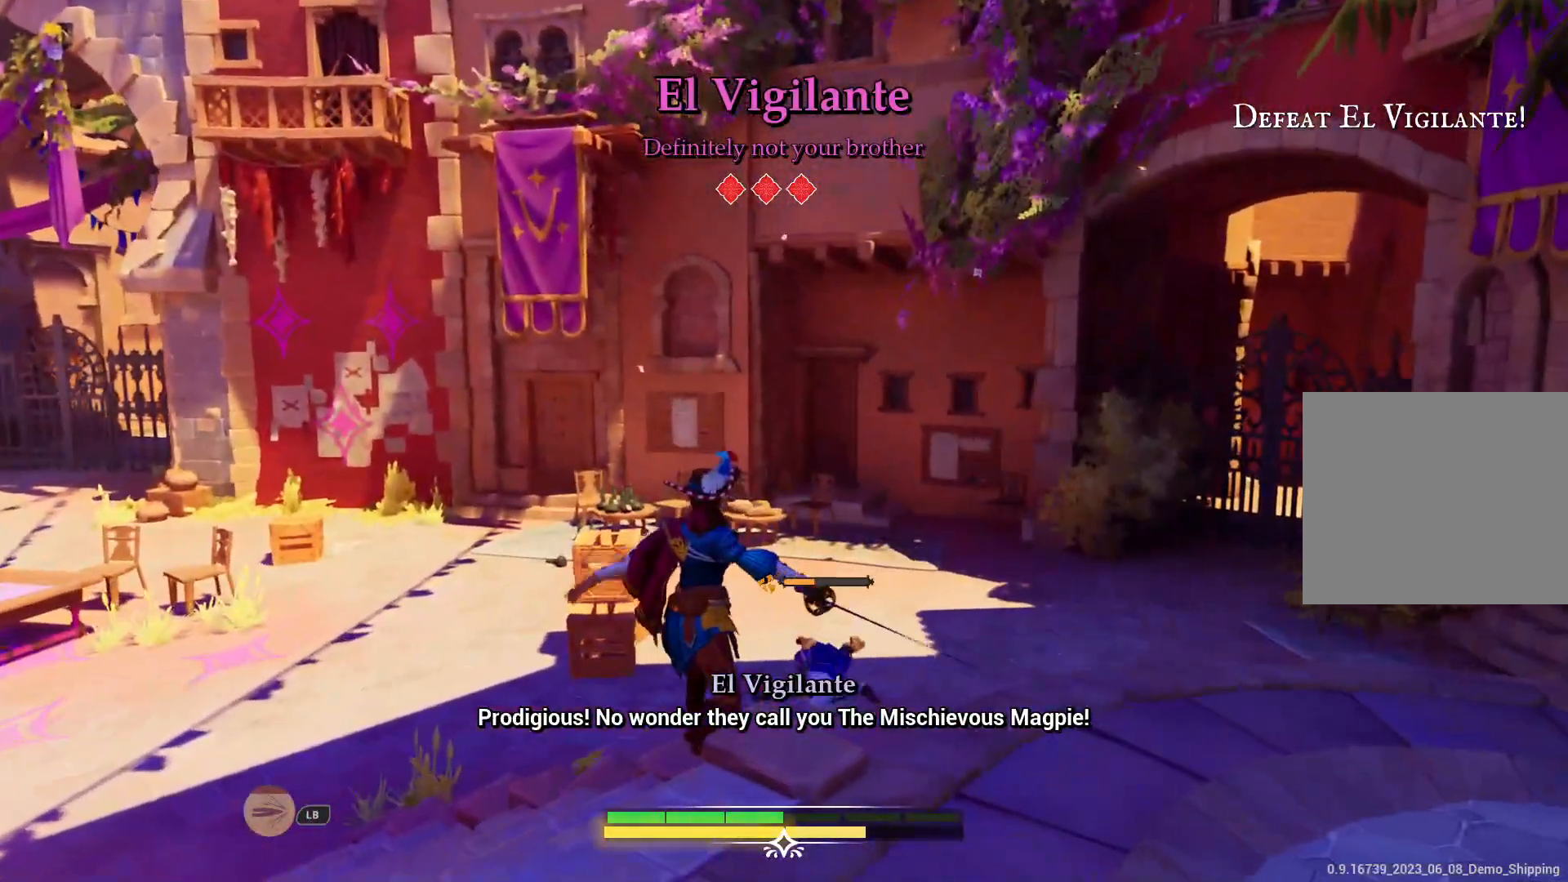
{"buttons": [], "left_stick": "up-right", "right_stick": "center", "events": [[133, "left_stick", "up-left"], [233, "left_stick", "up"], [350, "left_stick", "up-right"]]}
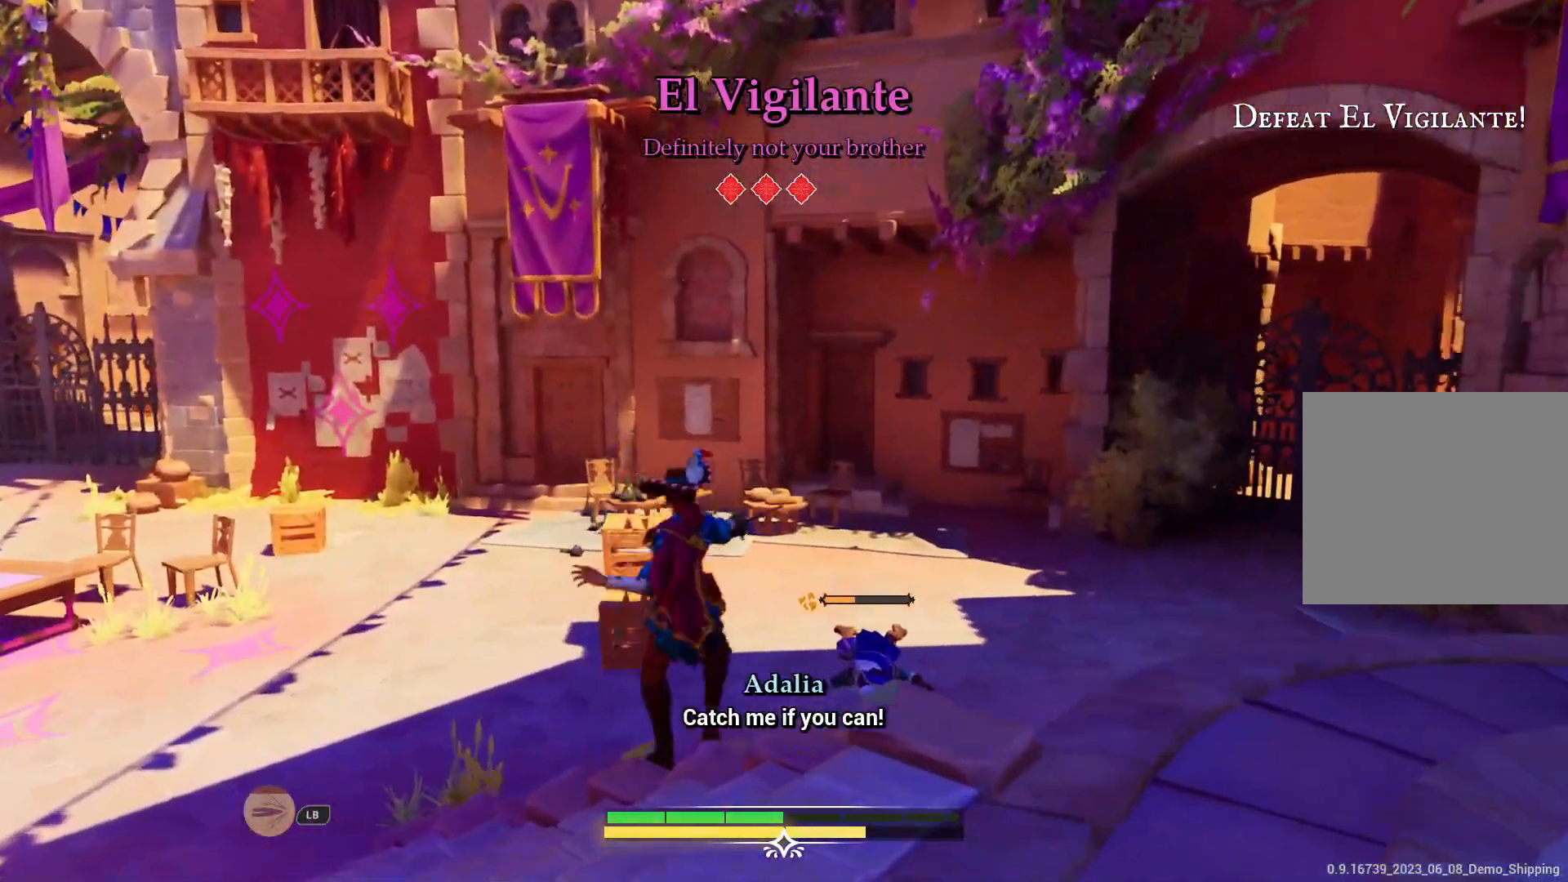
{"buttons": [], "left_stick": "up-right", "right_stick": "center", "events": [[417, "SQUARE", "down"], [483, "SQUARE", "up"]]}
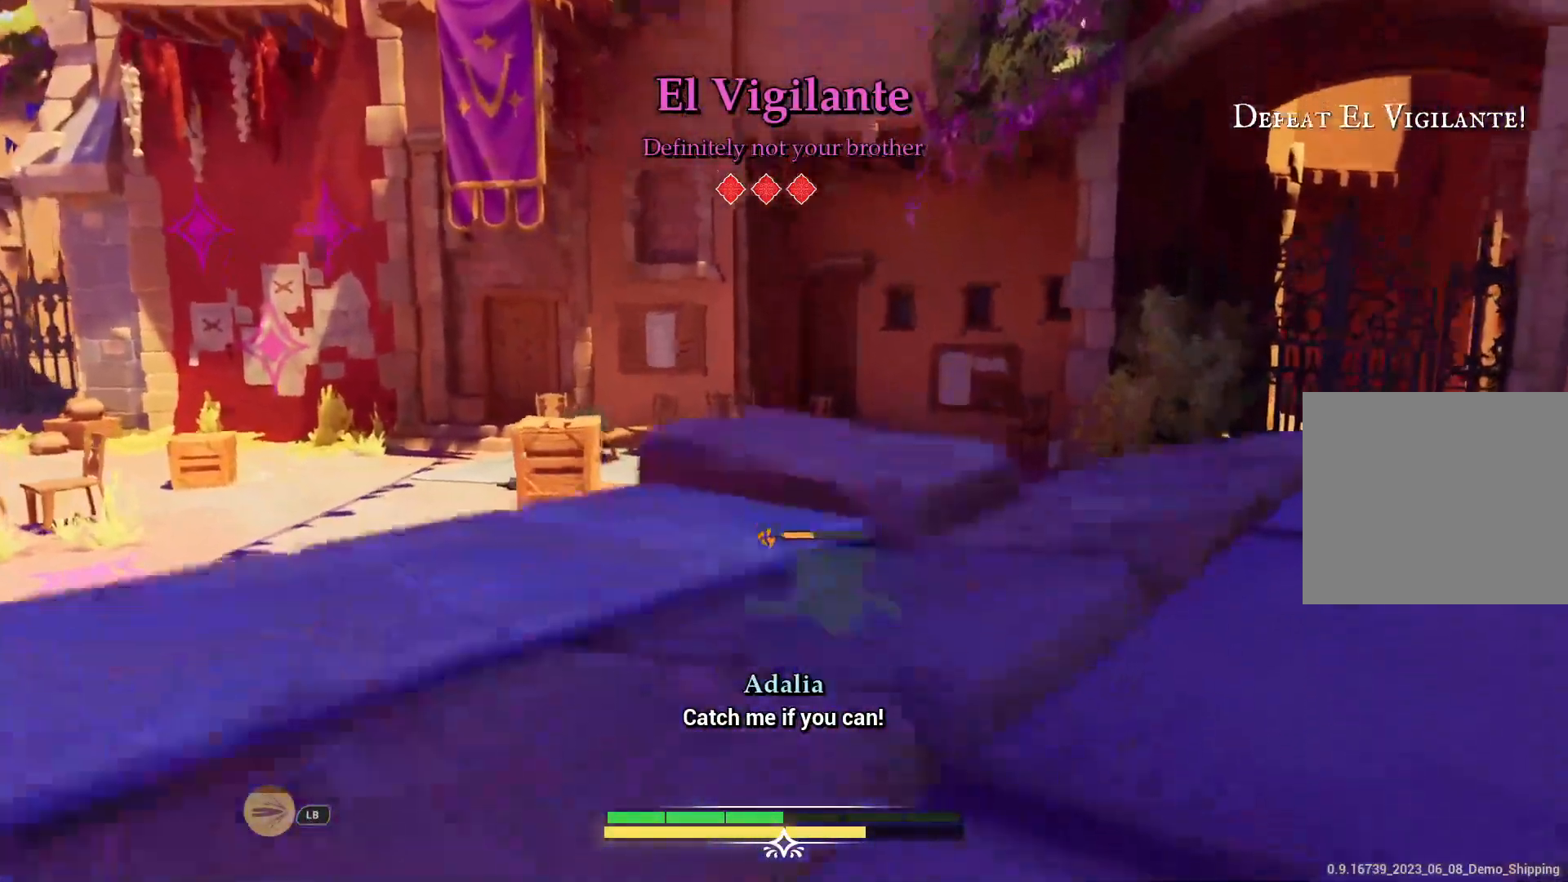
{"buttons": [], "left_stick": "up", "right_stick": "center", "events": [[100, "R2", "down"], [217, "left_stick", "up"], [267, "R2", "up"]]}
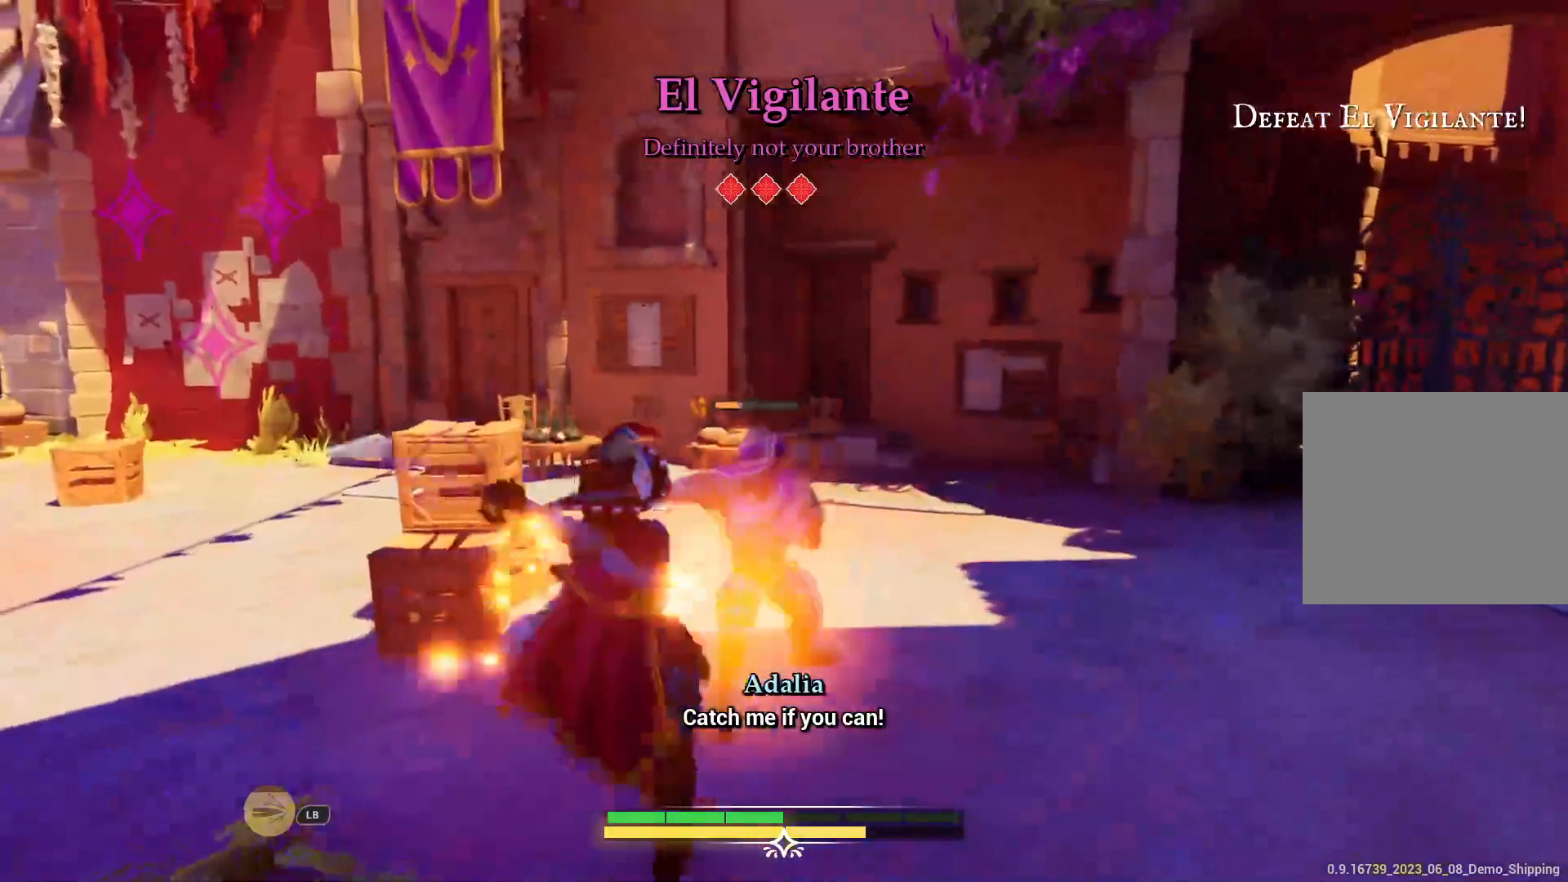
{"buttons": [], "left_stick": "up", "right_stick": "center", "events": [[50, "R2", "down"], [100, "R2", "up"]]}
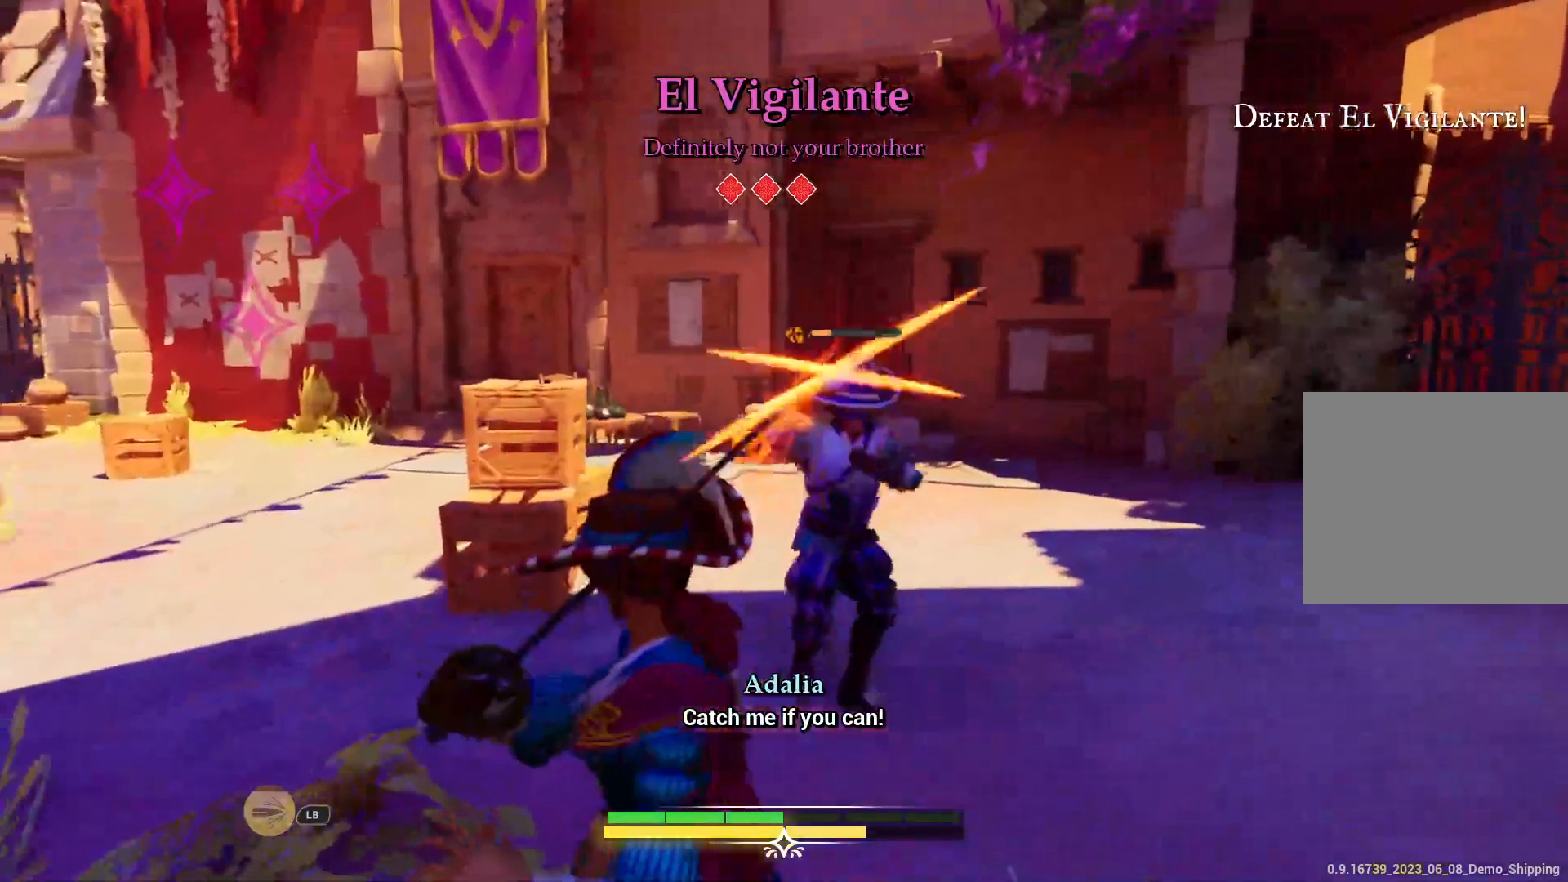
{"buttons": [], "left_stick": "up-left", "right_stick": "center", "events": [[183, "left_stick", "up-left"], [250, "CIRCLE", "down"], [350, "CIRCLE", "up"], [383, "CIRCLE", "down"], [417, "CIRCLE", "up"]]}
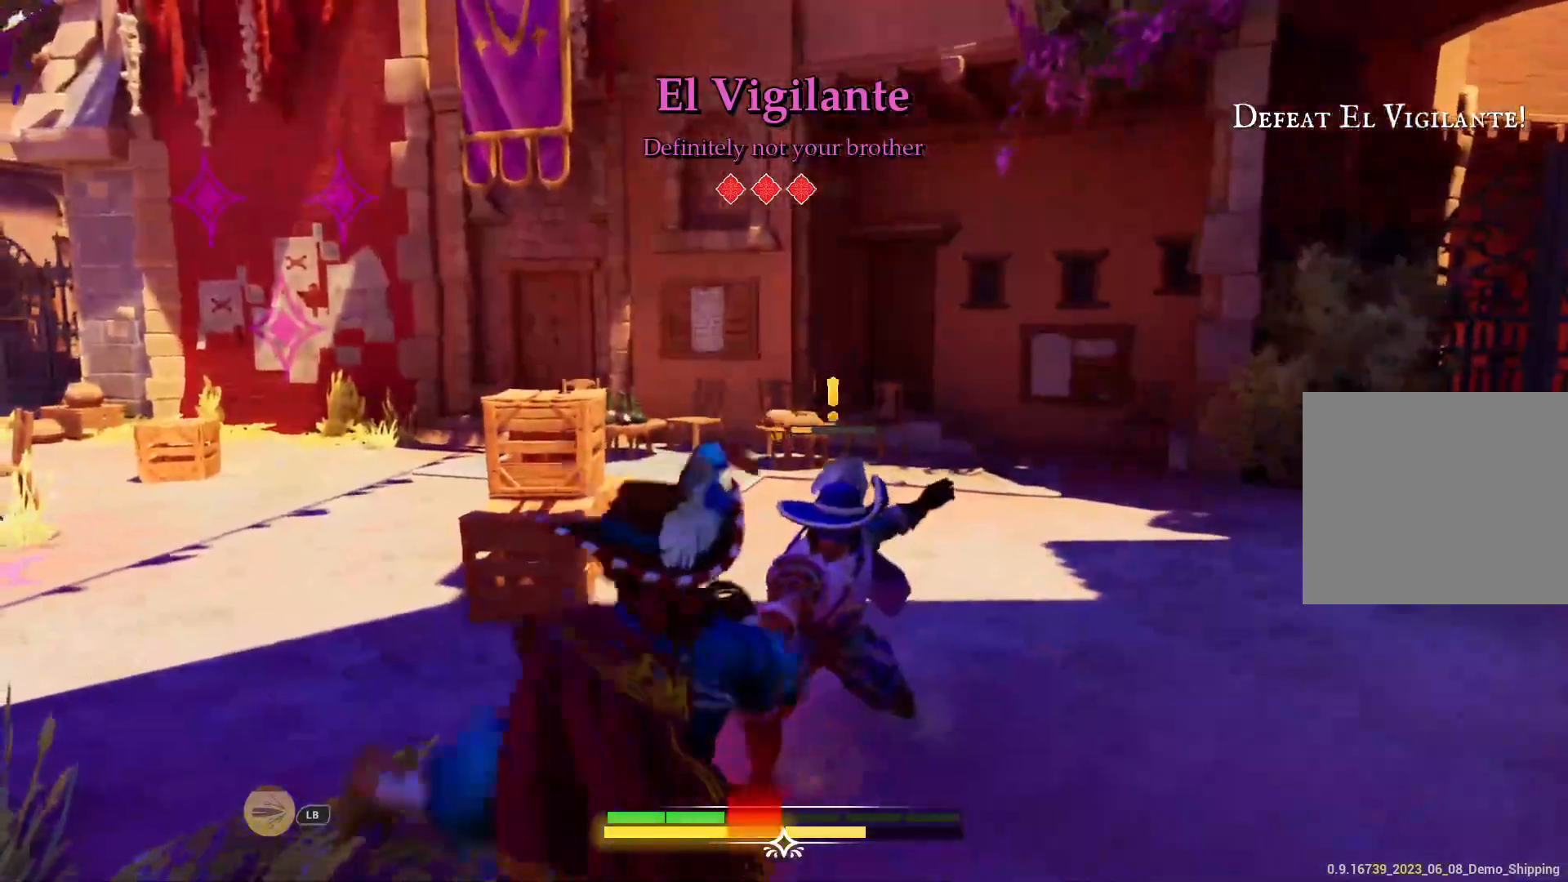
{"buttons": ["SQUARE"], "left_stick": "up", "right_stick": "center", "events": [[283, "SQUARE", "down"], [283, "left_stick", "up"], [400, "SQUARE", "up"], [483, "SQUARE", "down"]]}
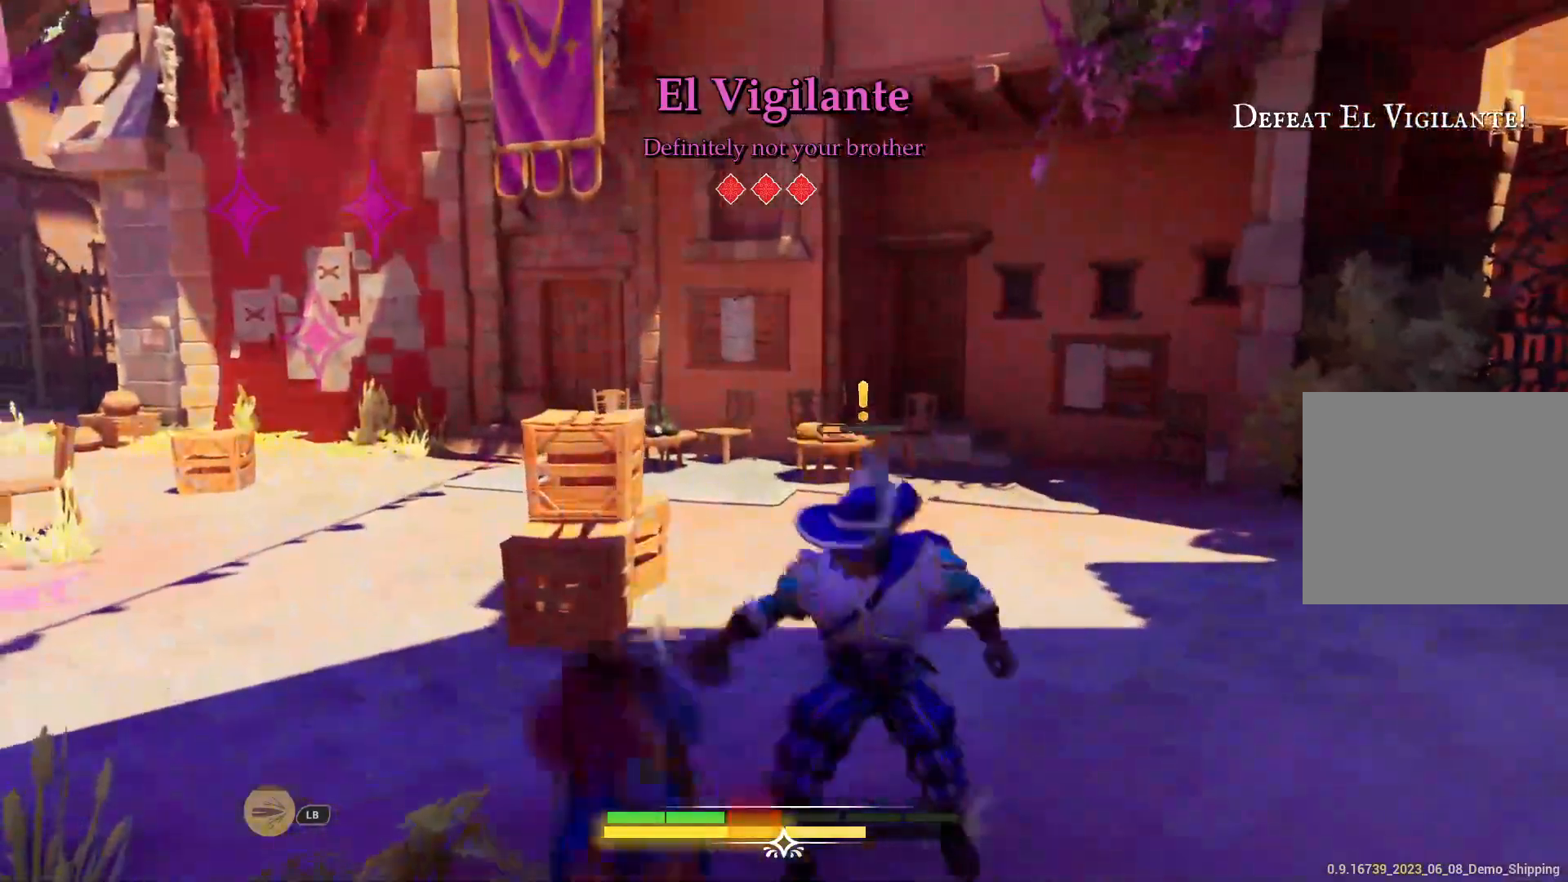
{"buttons": [], "left_stick": "up", "right_stick": "center", "events": [[67, "SQUARE", "up"], [150, "SQUARE", "down"], [217, "SQUARE", "up"]]}
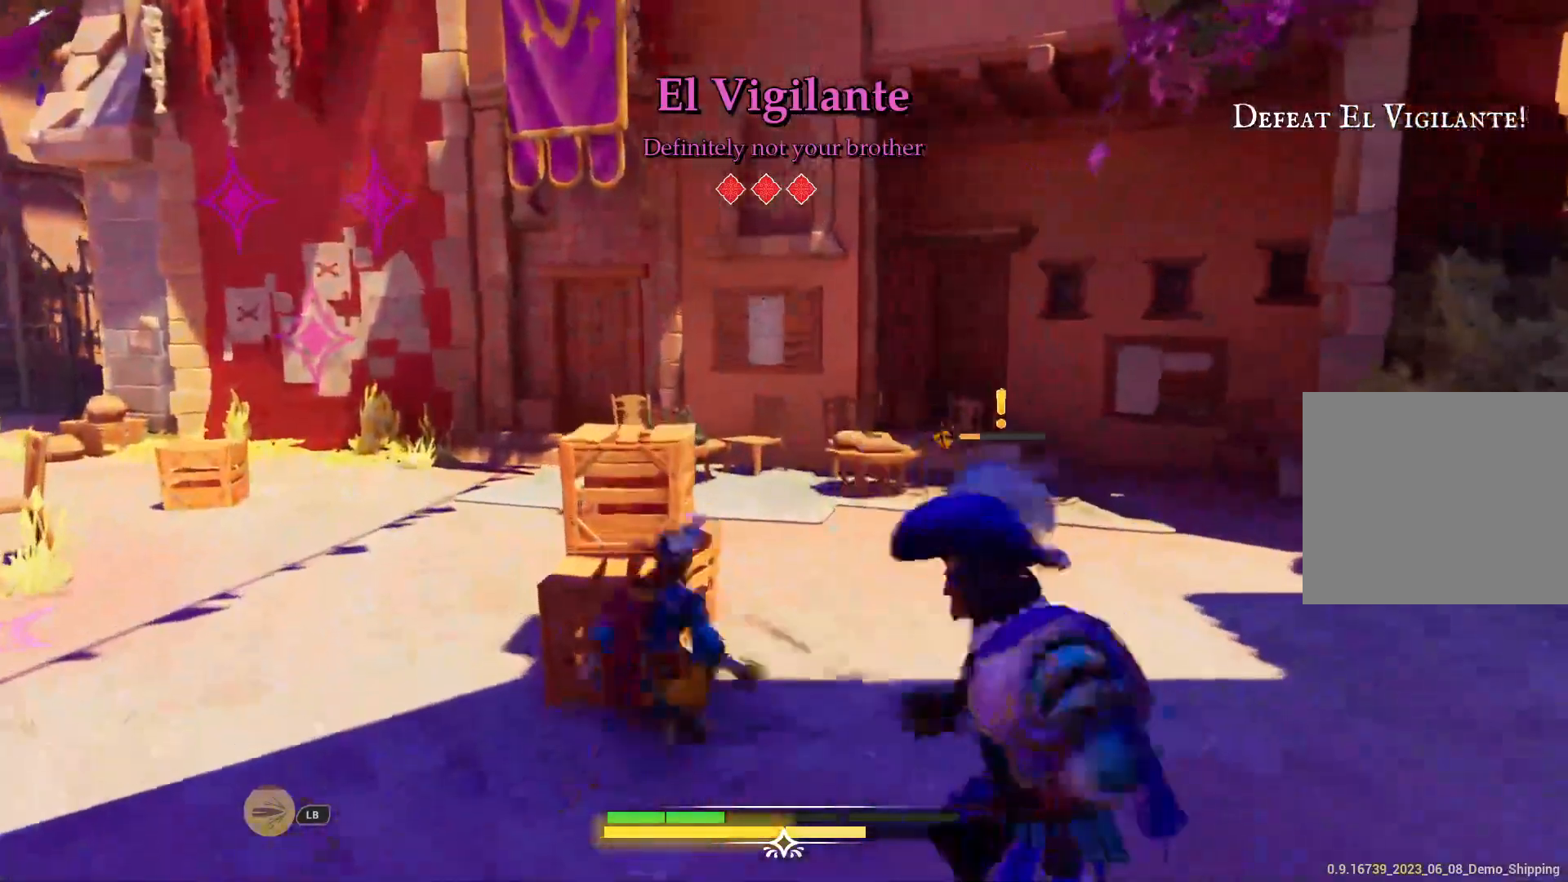
{"buttons": [], "left_stick": "down", "right_stick": "down-right", "events": [[33, "left_stick", "up-right"], [283, "left_stick", "down"], [283, "right_stick", "down-right"]]}
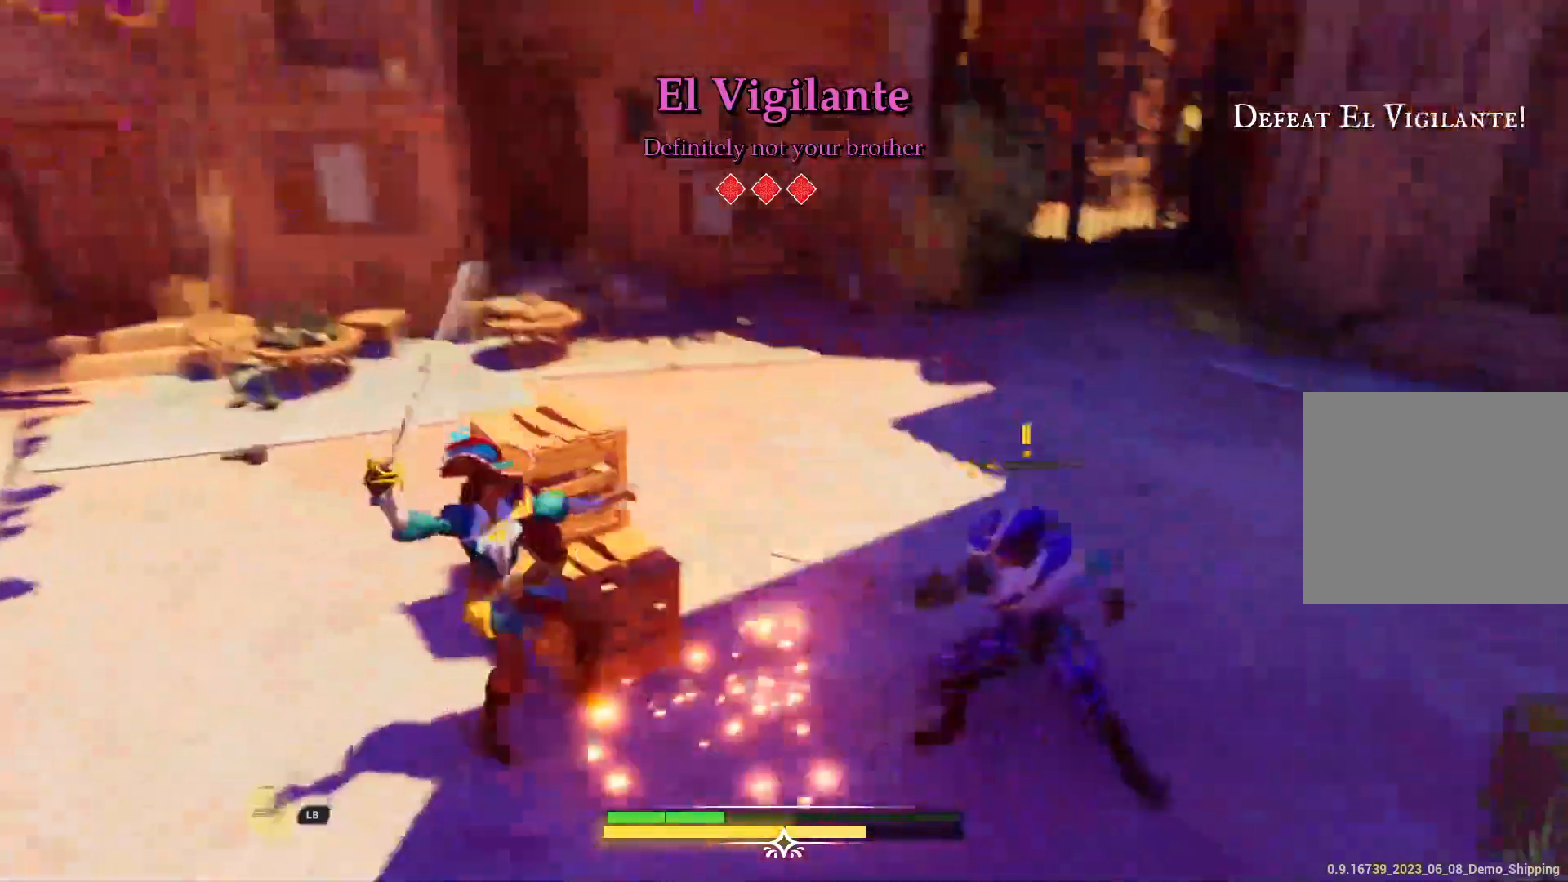
{"buttons": [], "left_stick": "down-right", "right_stick": "down-right", "events": [[100, "left_stick", "down-left"], [433, "left_stick", "down-right"]]}
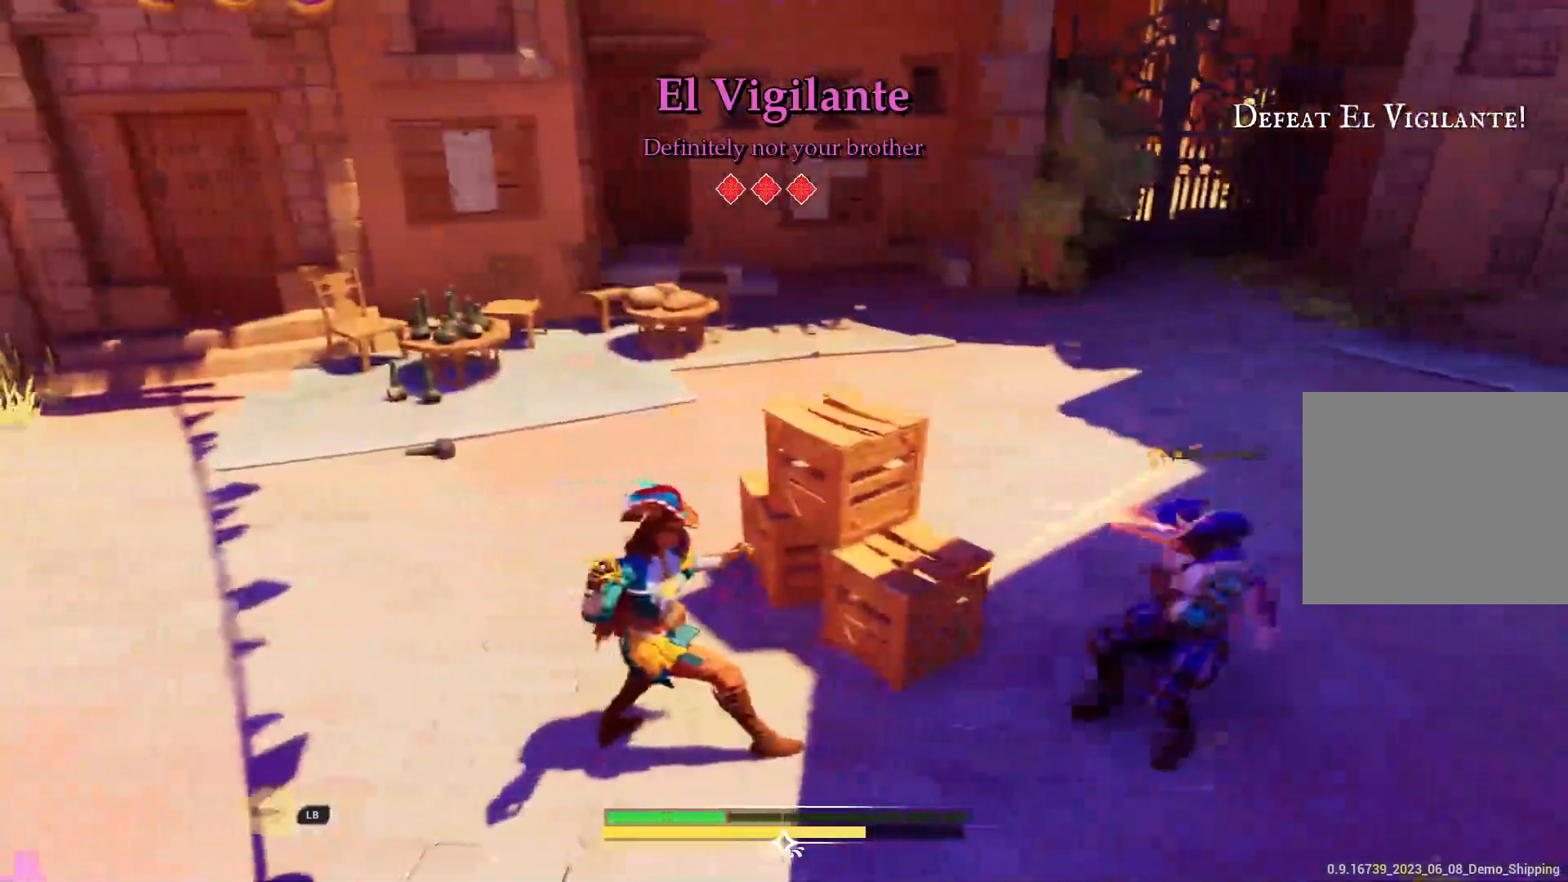
{"buttons": ["SQUARE"], "left_stick": "right", "right_stick": "center", "events": [[17, "CIRCLE", "down"], [17, "left_stick", "right"], [83, "CIRCLE", "up"], [300, "right_stick", "center"], [500, "SQUARE", "down"]]}
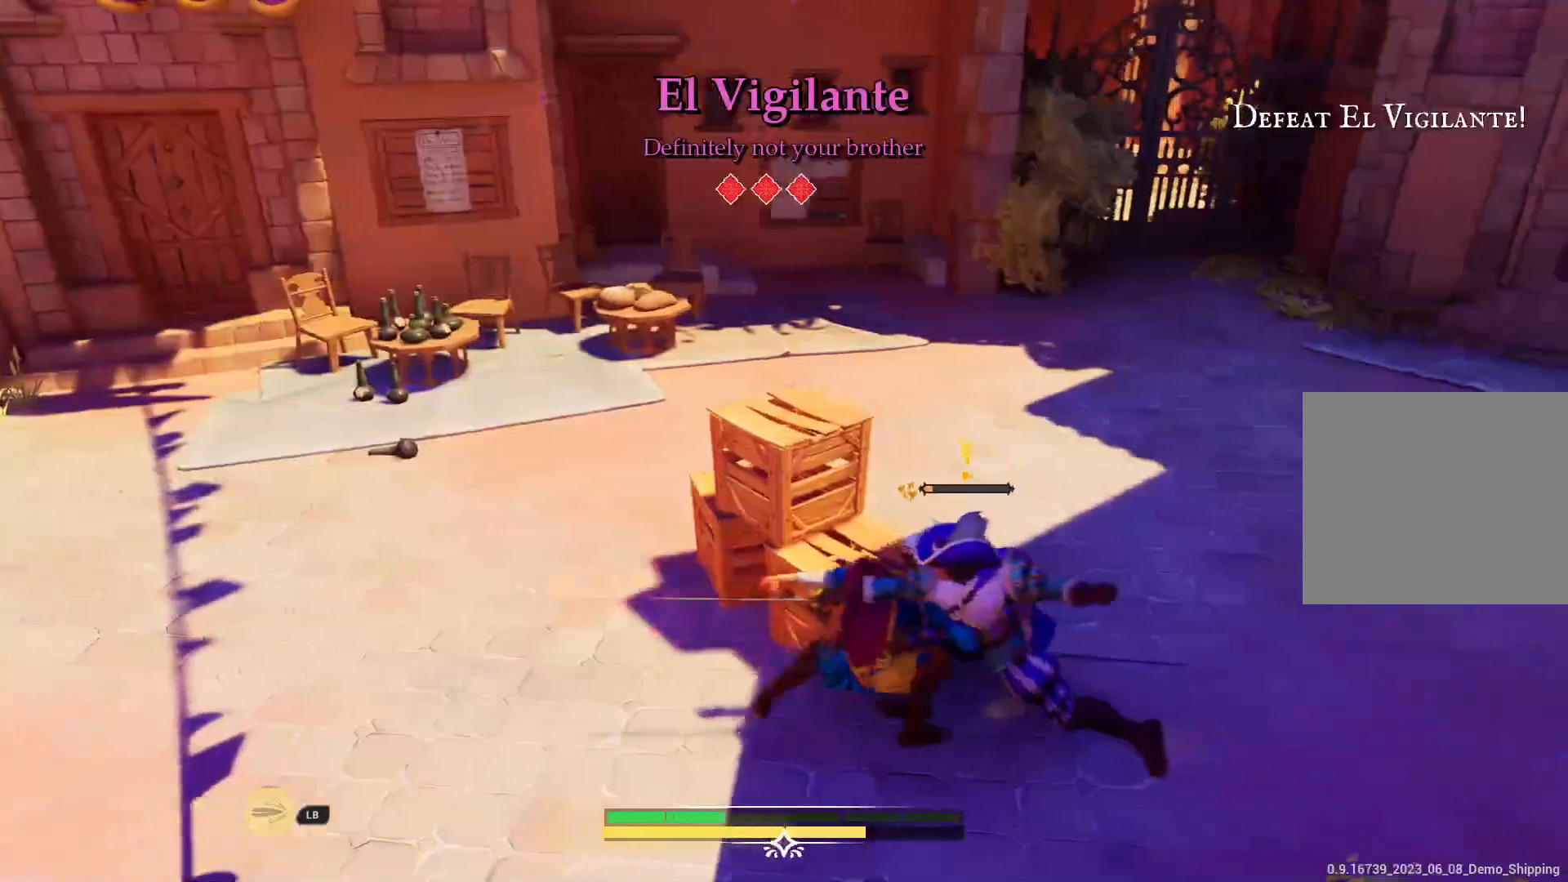
{"buttons": [], "left_stick": "center", "right_stick": "center", "events": [[50, "left_stick", "center"], [100, "SQUARE", "up"], [167, "SQUARE", "down"], [267, "SQUARE", "up"], [333, "SQUARE", "down"], [350, "SQUARE", "up"]]}
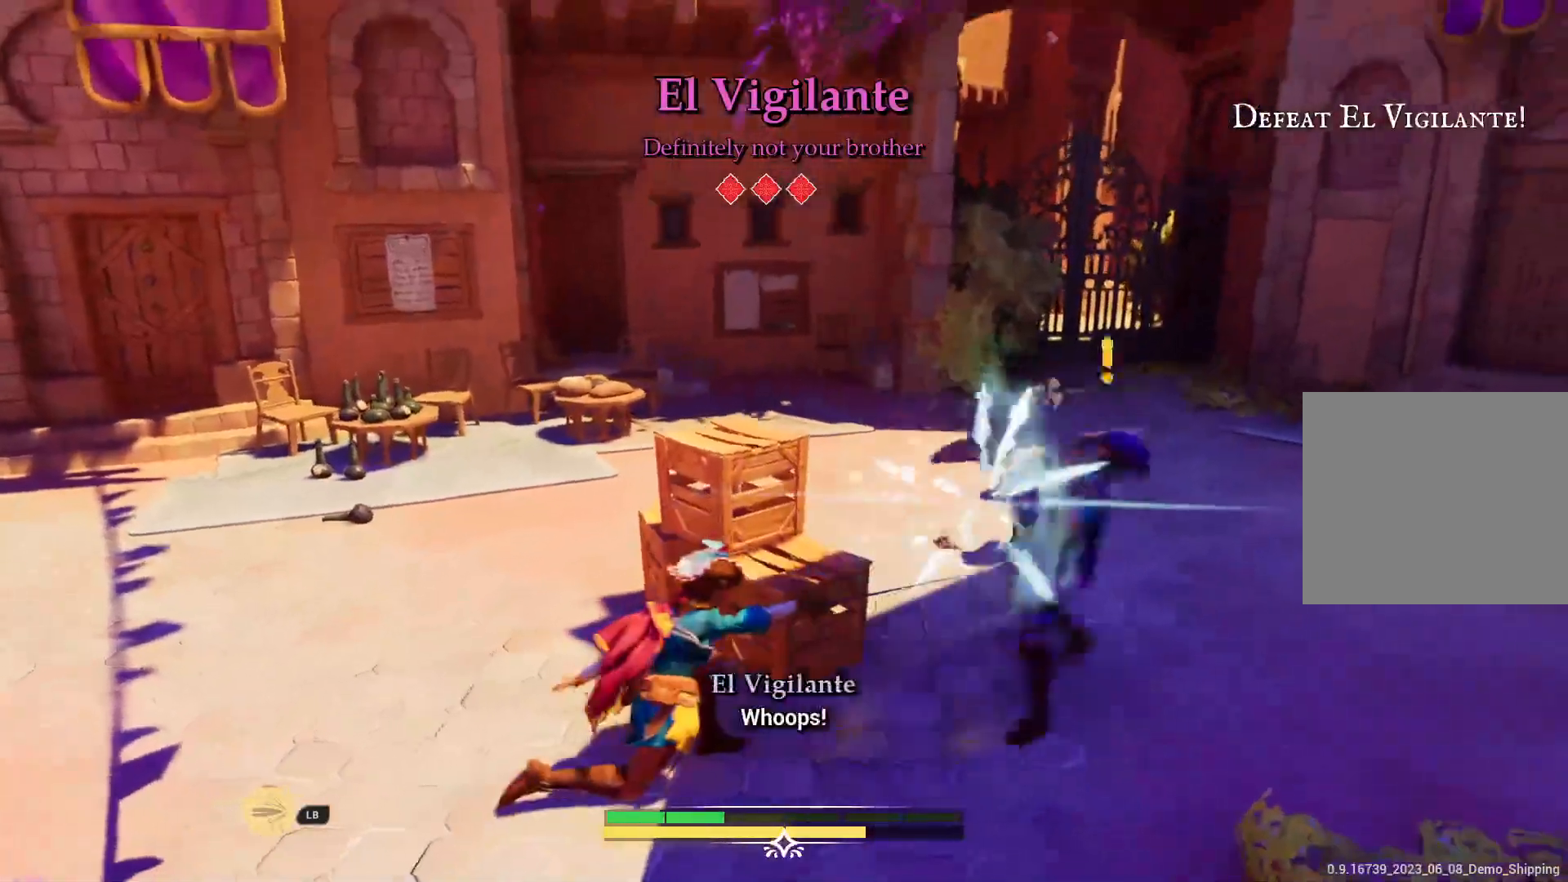
{"buttons": ["R2"], "left_stick": "right", "right_stick": "center", "events": [[33, "R2", "down"], [117, "R2", "up"], [150, "left_stick", "right"], [267, "R2", "down"], [400, "R2", "up"], [467, "R2", "down"]]}
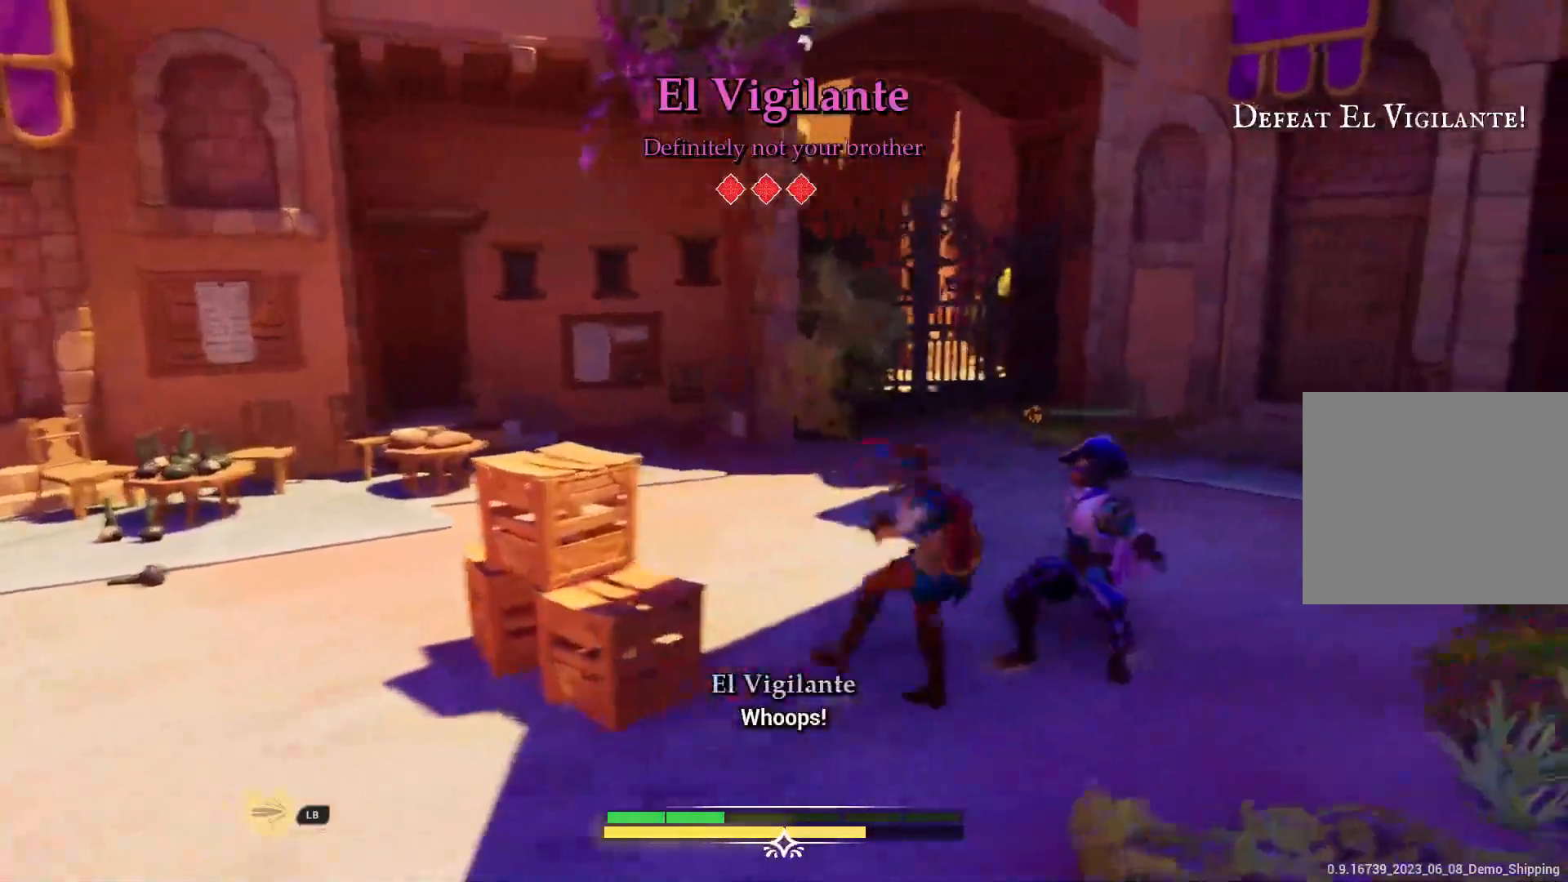
{"buttons": [], "left_stick": "up-right", "right_stick": "center", "events": [[50, "R2", "up"], [500, "left_stick", "up-right"]]}
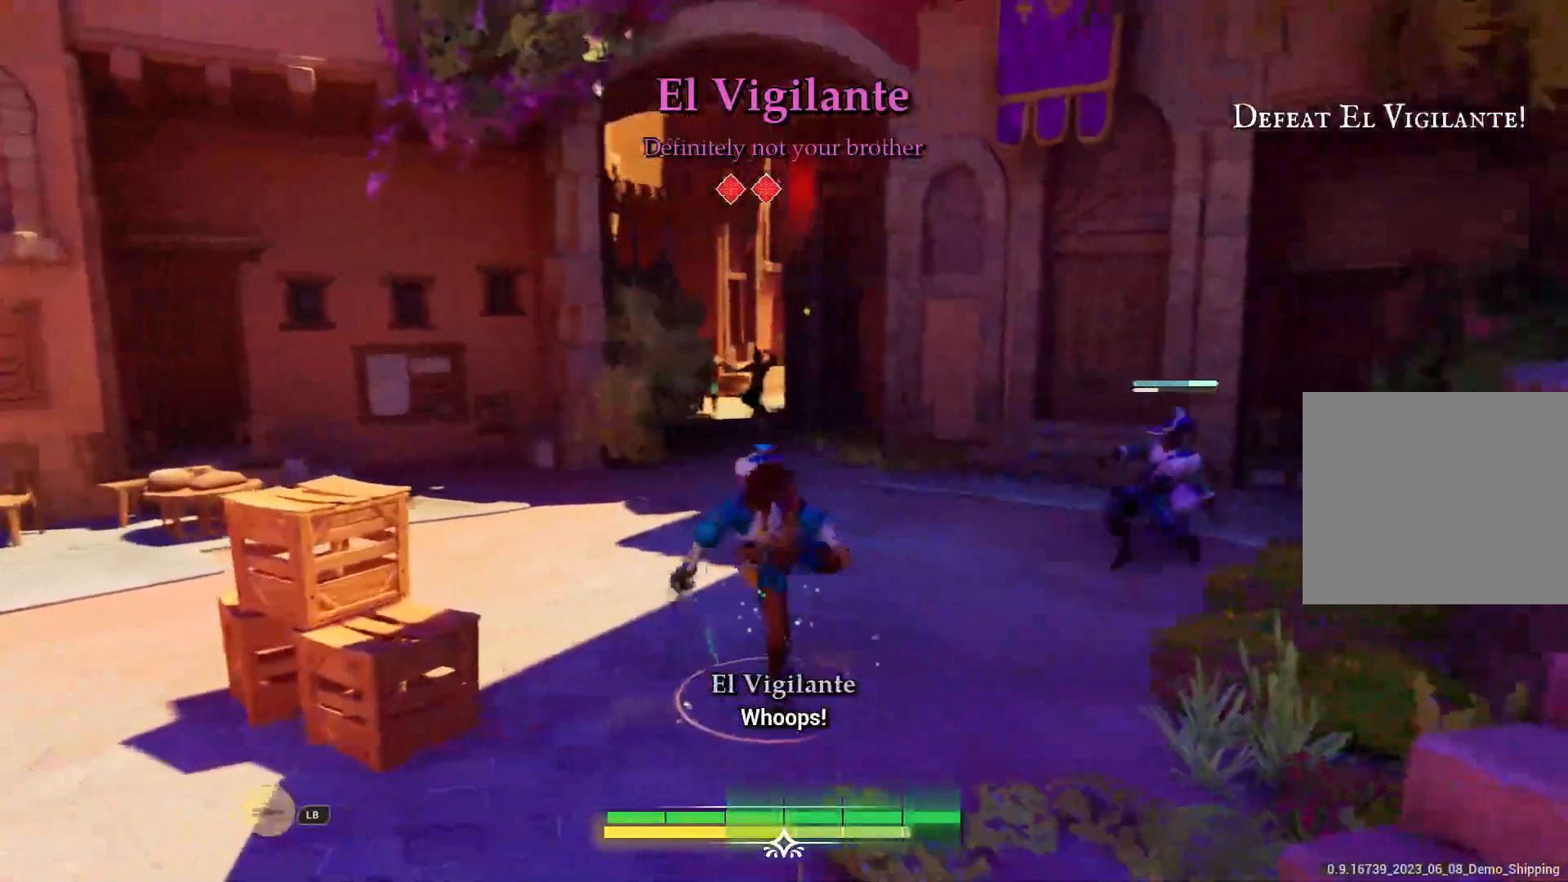
{"buttons": [], "left_stick": "up-right", "right_stick": "center", "events": [[217, "right_stick", "right"], [417, "right_stick", "center"]]}
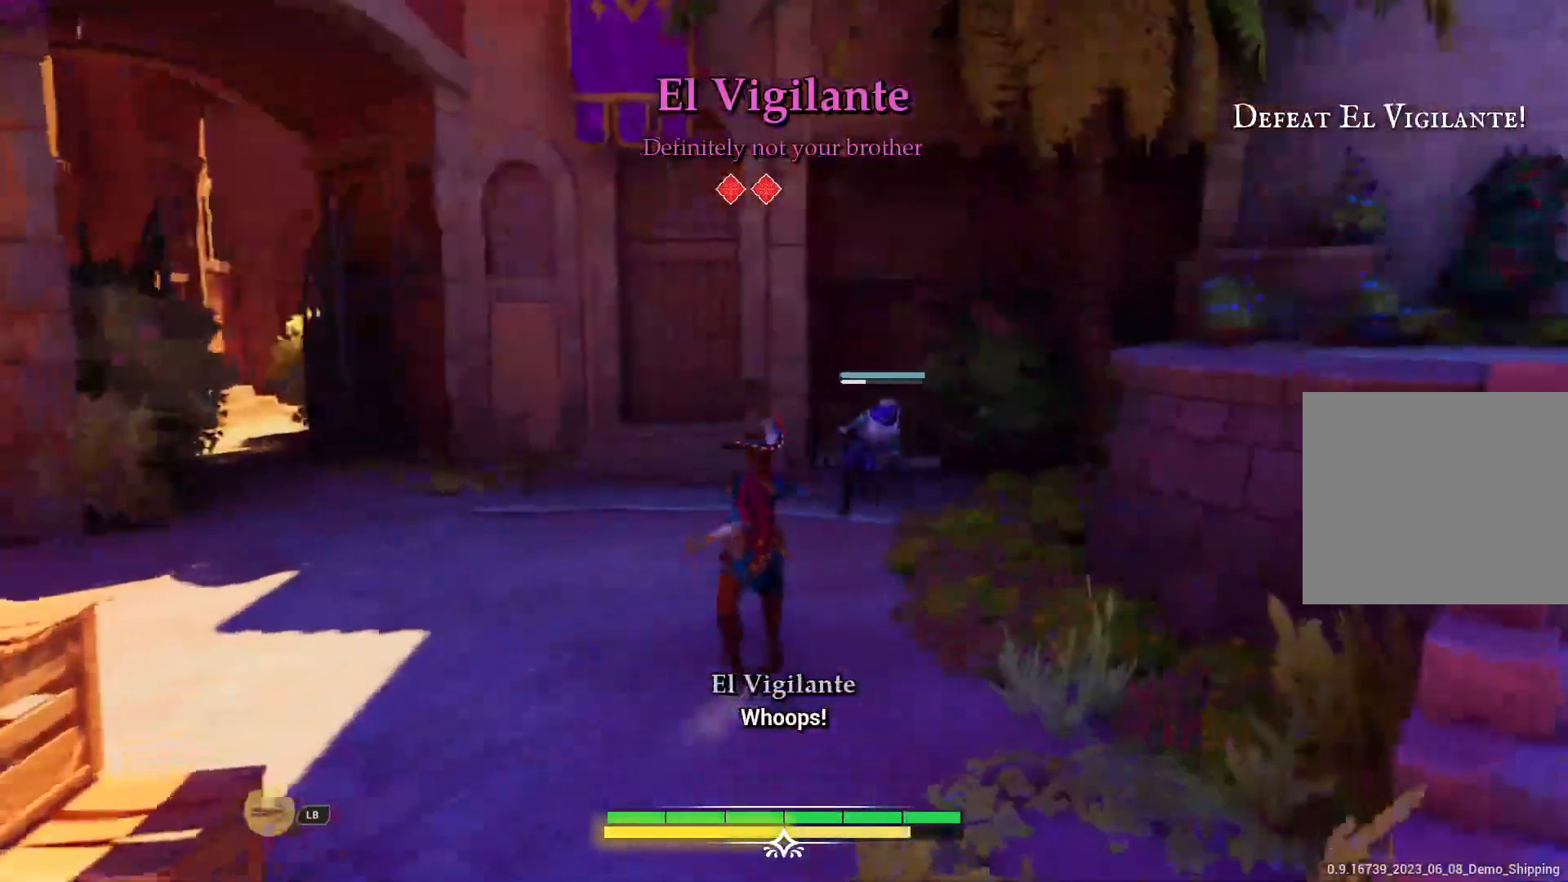
{"buttons": ["SQUARE"], "left_stick": "up-right", "right_stick": "center", "events": [[167, "SQUARE", "down"], [283, "SQUARE", "up"], [383, "SQUARE", "down"]]}
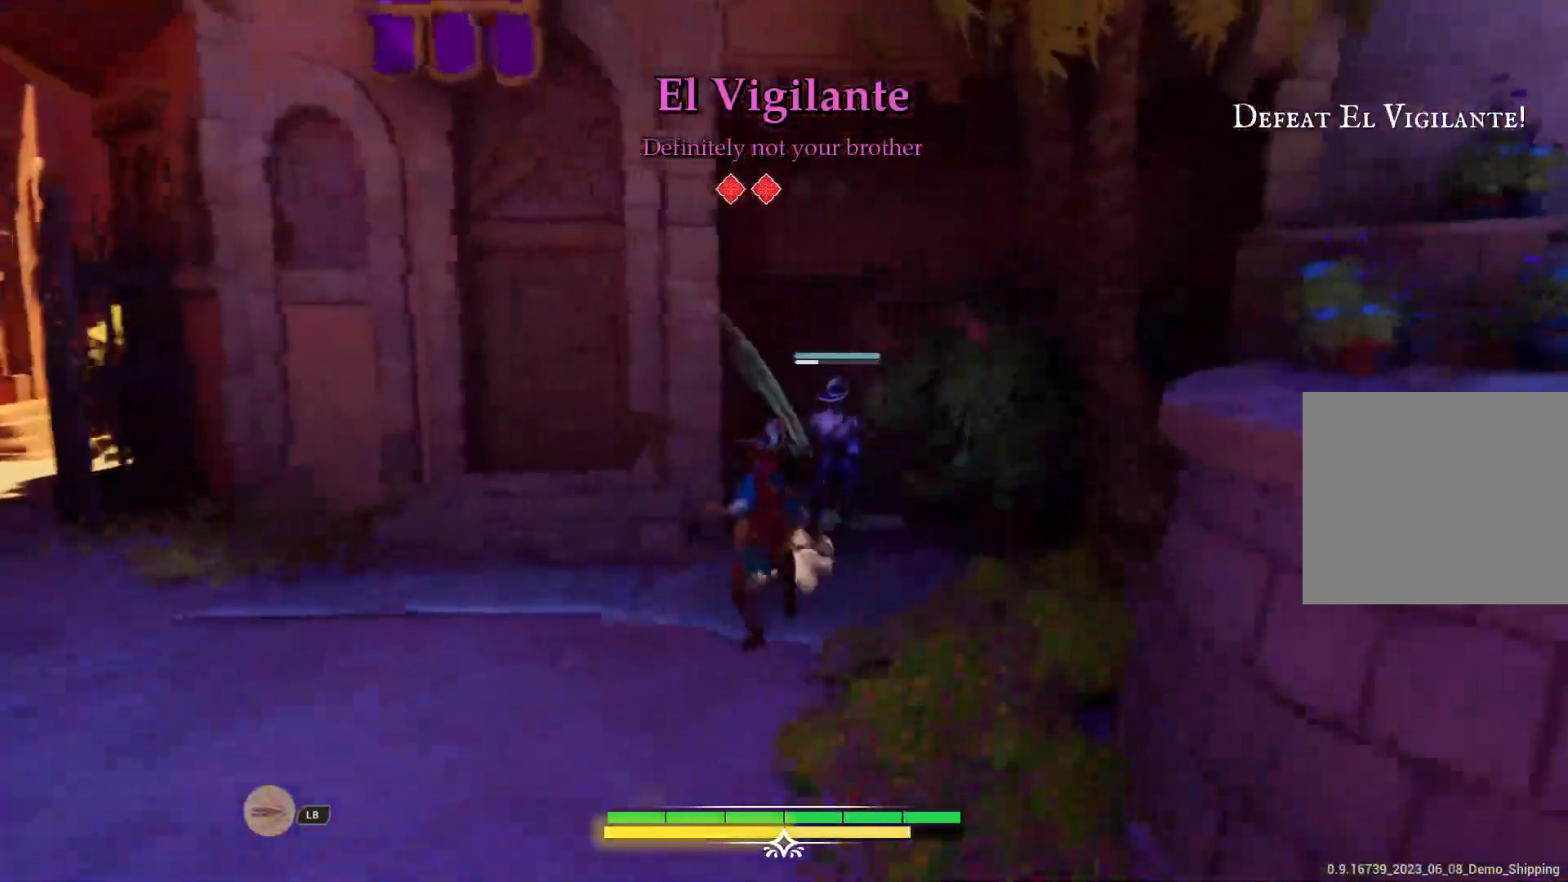
{"buttons": [], "left_stick": "down", "right_stick": "center", "events": [[17, "SQUARE", "up"], [350, "left_stick", "down"]]}
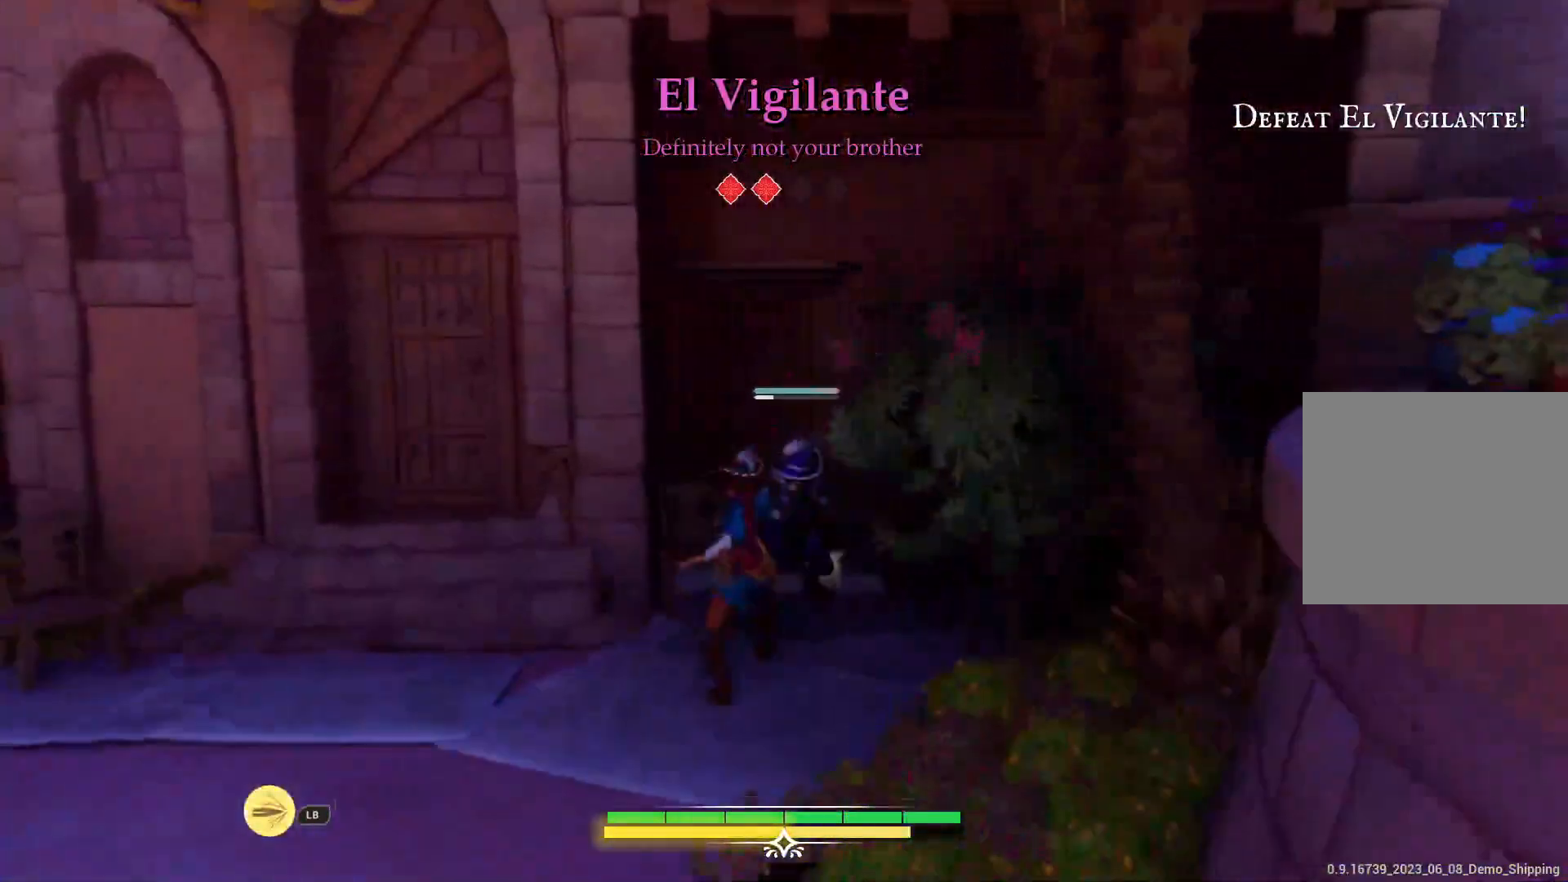
{"buttons": [], "left_stick": "down", "right_stick": "center", "events": [[183, "CIRCLE", "down"], [300, "CIRCLE", "up"], [367, "CIRCLE", "down"], [433, "CIRCLE", "up"]]}
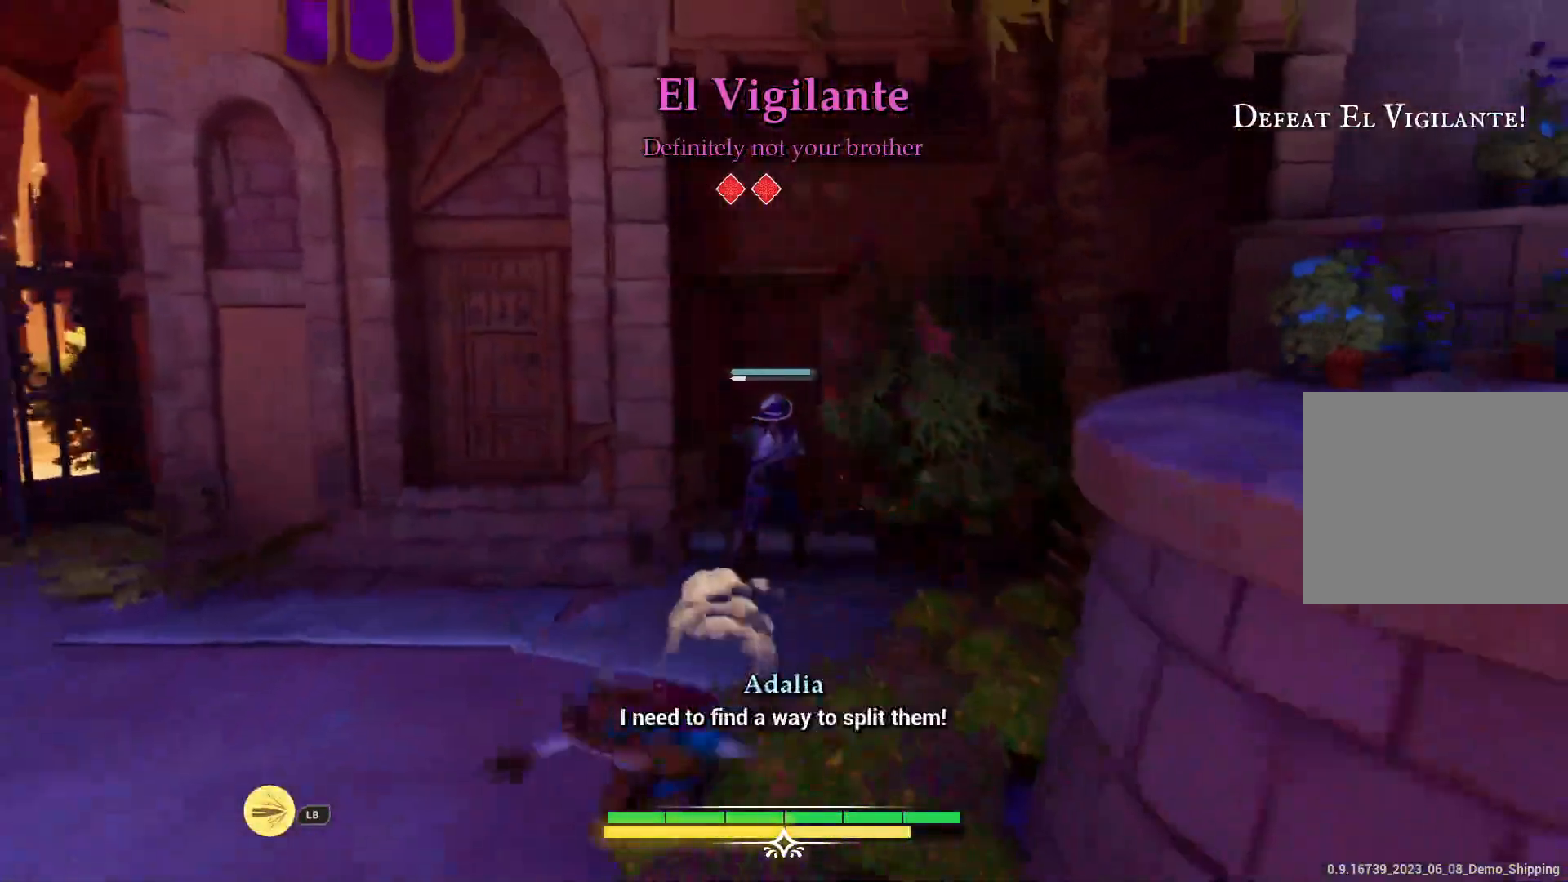
{"buttons": [], "left_stick": "down", "right_stick": "center", "events": [[17, "CIRCLE", "down"], [83, "CIRCLE", "up"]]}
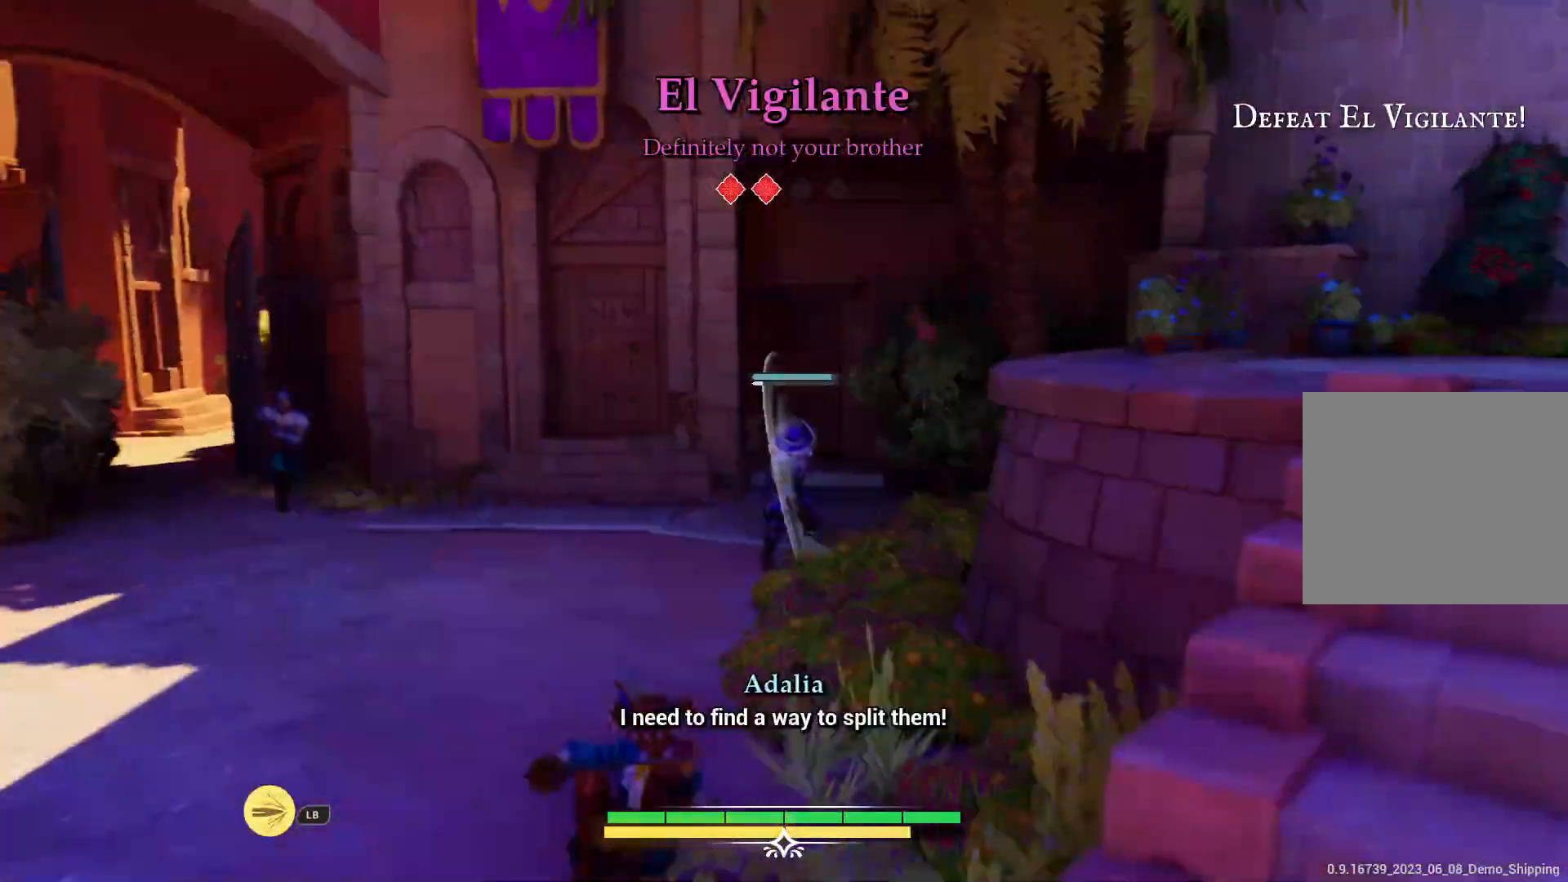
{"buttons": [], "left_stick": "down-left", "right_stick": "center", "events": [[267, "left_stick", "down-left"]]}
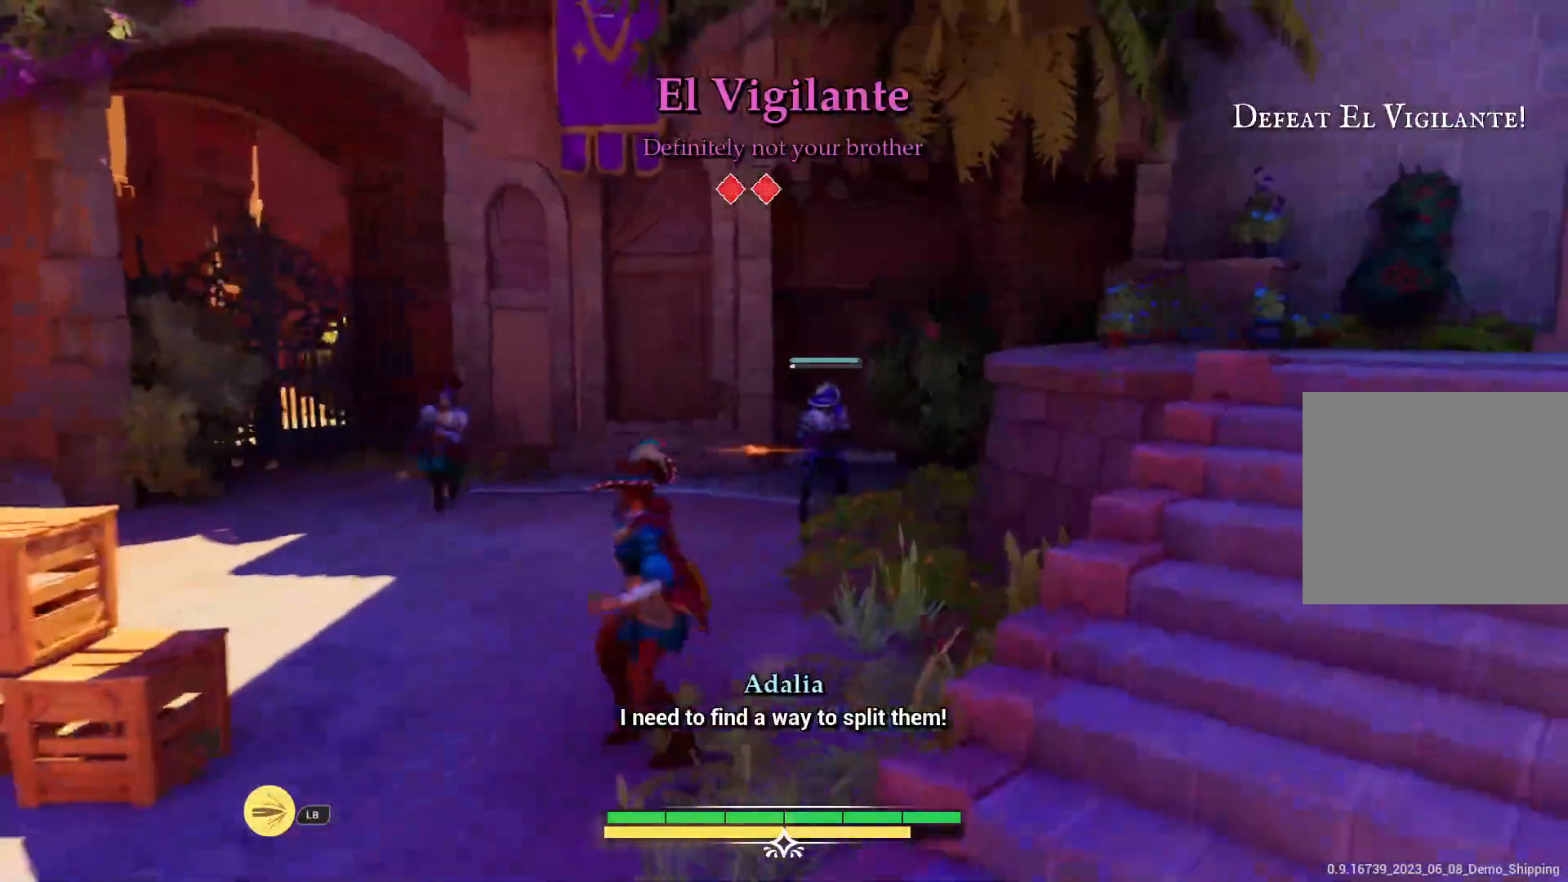
{"buttons": [], "left_stick": "down-left", "right_stick": "center", "events": []}
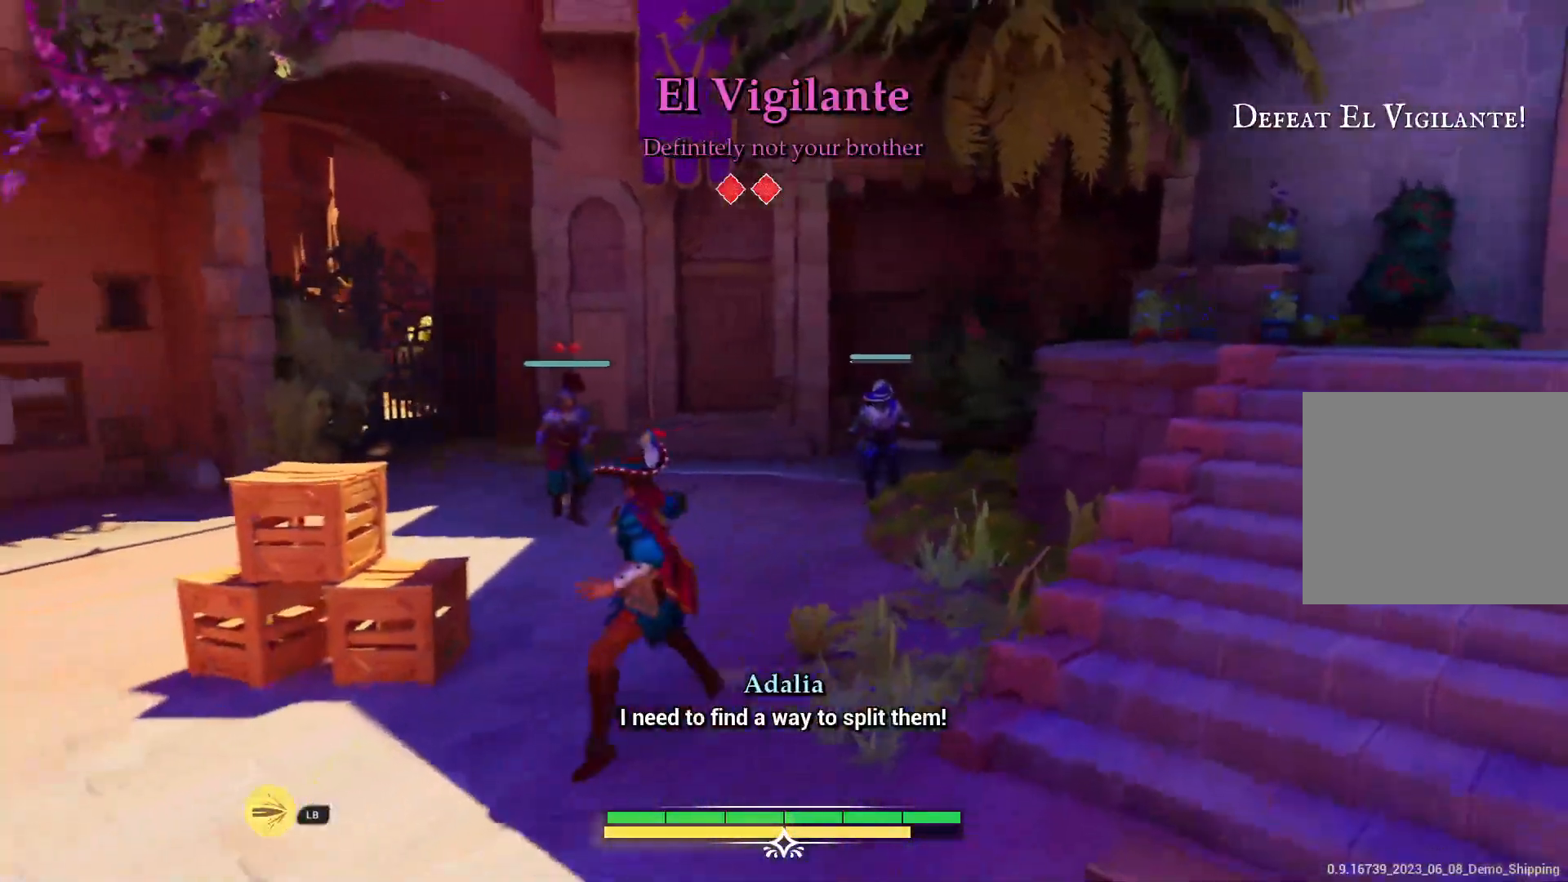
{"buttons": [], "left_stick": "left", "right_stick": "center", "events": [[217, "left_stick", "left"], [233, "CIRCLE", "down"], [317, "CIRCLE", "up"]]}